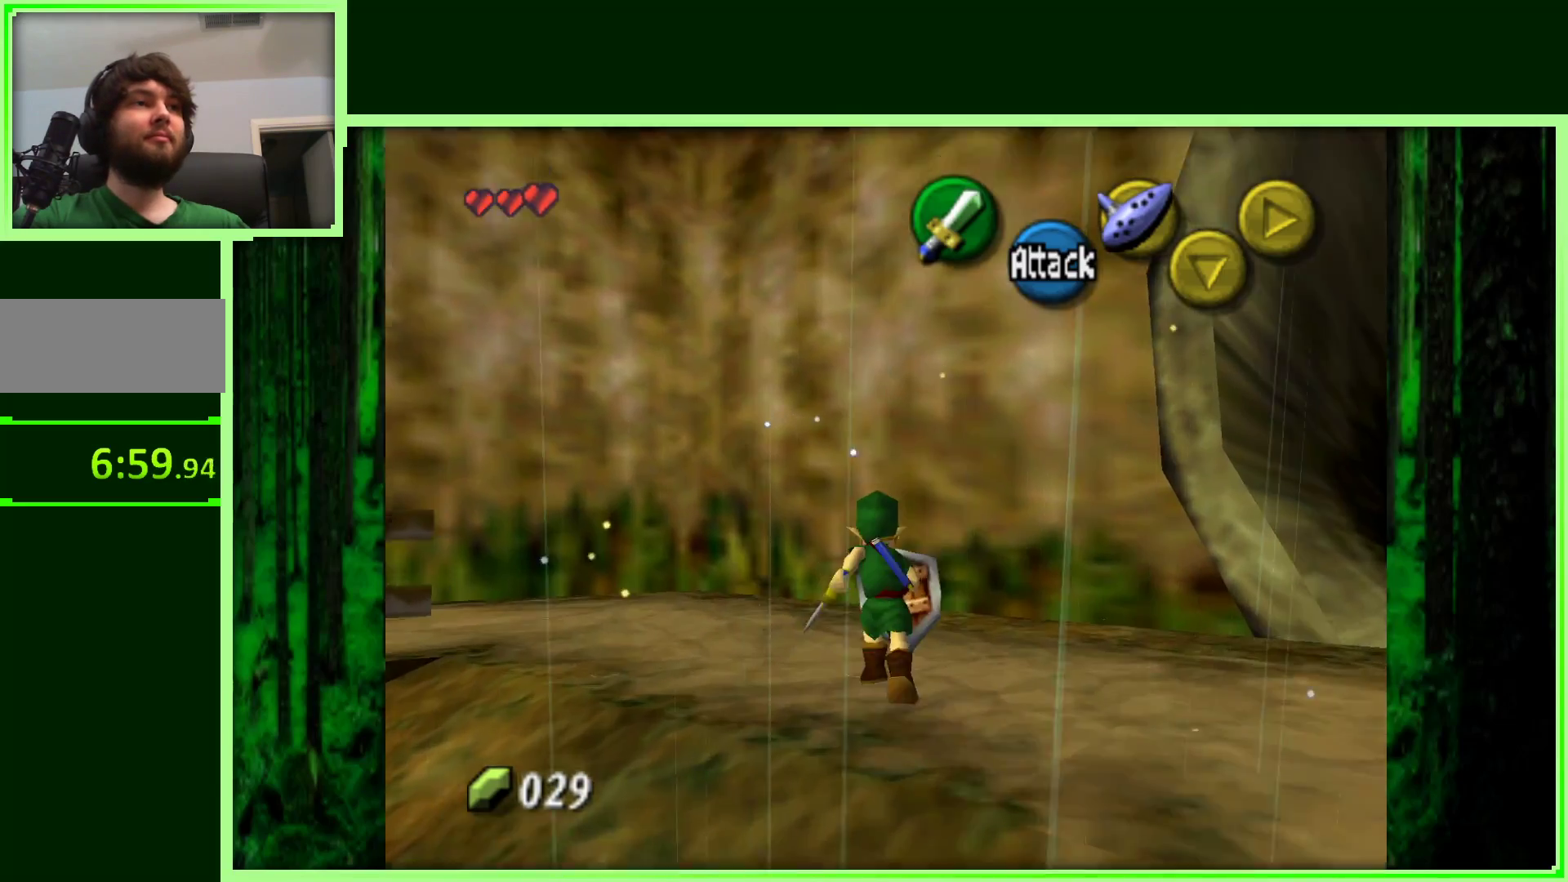
Gameplay with a controller (Nintendo layout); each line is a JSON object with the inputs held at the frame after it. "events" lists button and stick changes between this image and that frame as [ms after this image, input, new state], when the widget could be followed in between. Not read: L3 R3.
{"buttons": ["Z"], "left_stick": "up-left", "events": [[100, "left_stick", "up-left"], [417, "Z", "down"]]}
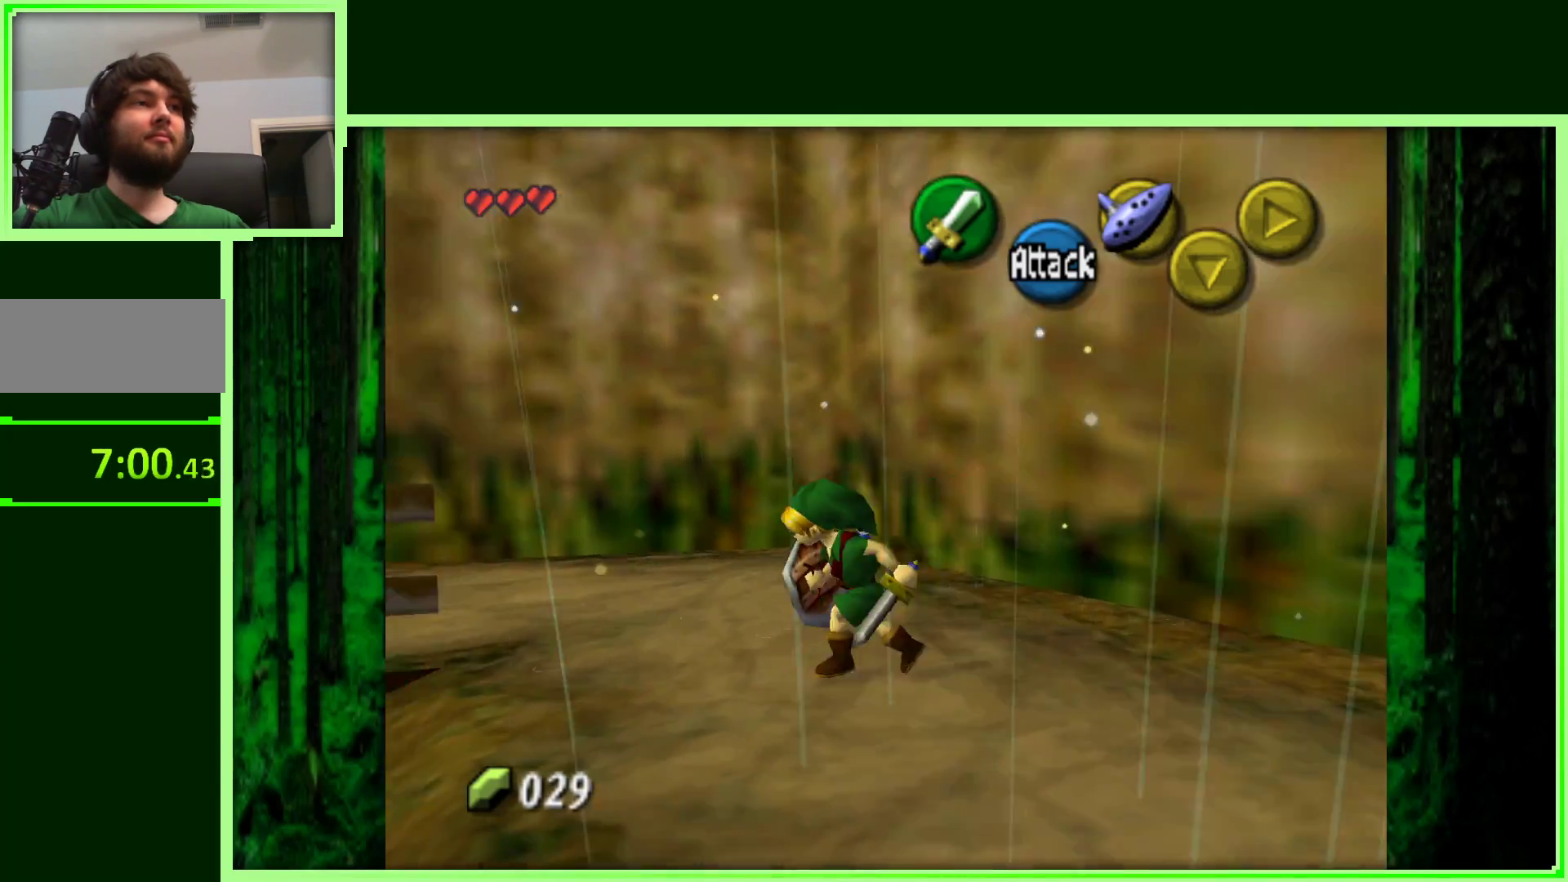
{"buttons": [], "left_stick": "right", "events": [[67, "Z", "up"], [150, "left_stick", "up"], [300, "left_stick", "up-right"], [450, "left_stick", "right"]]}
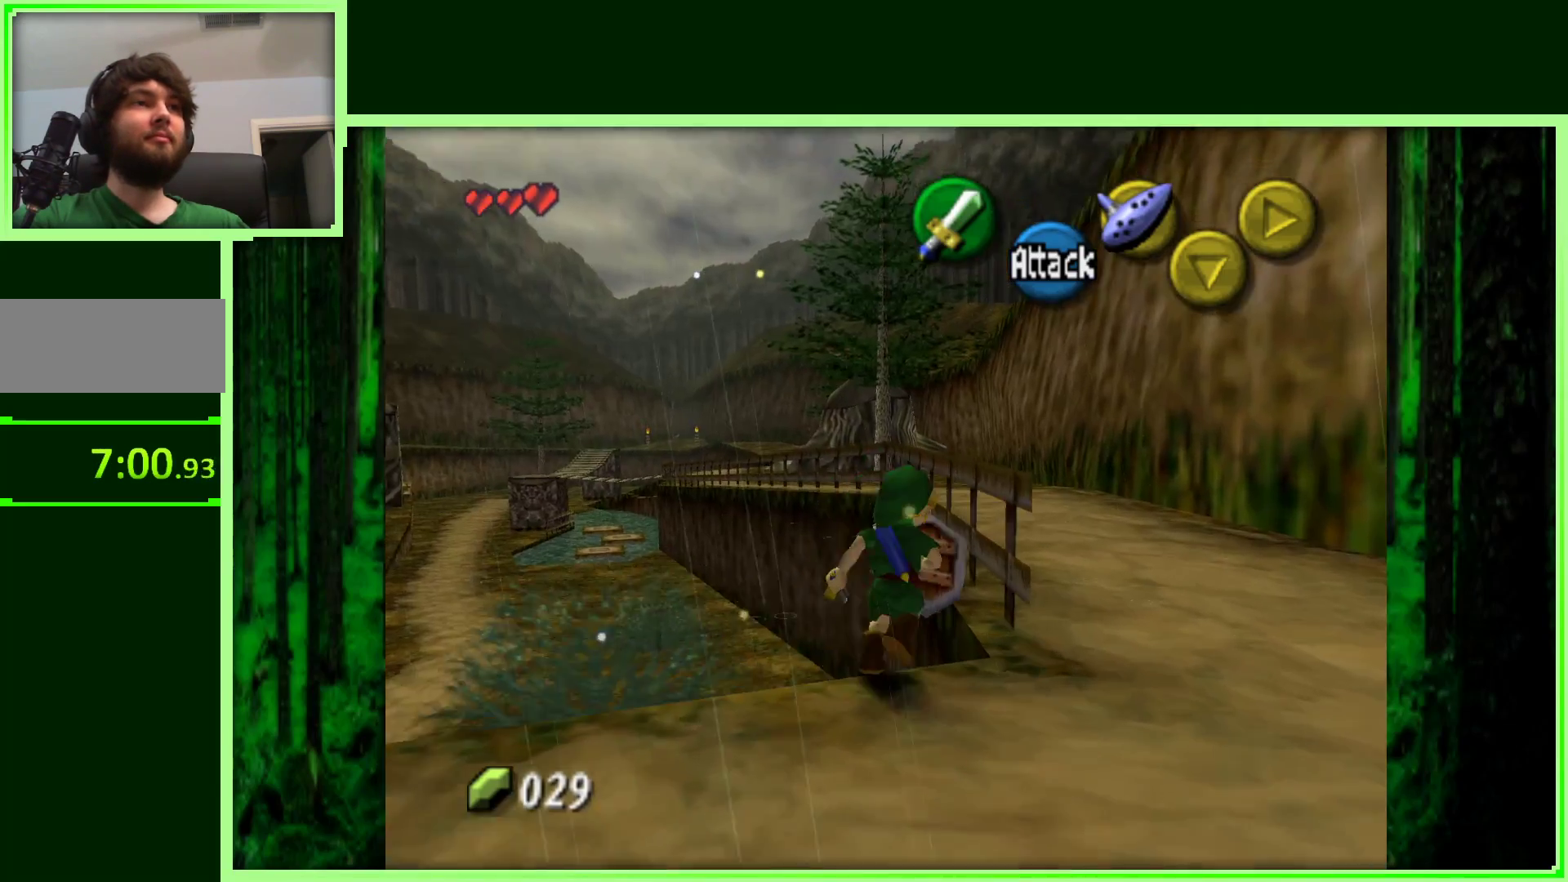
{"buttons": [], "left_stick": "down", "events": [[100, "left_stick", "down-right"], [483, "left_stick", "down"]]}
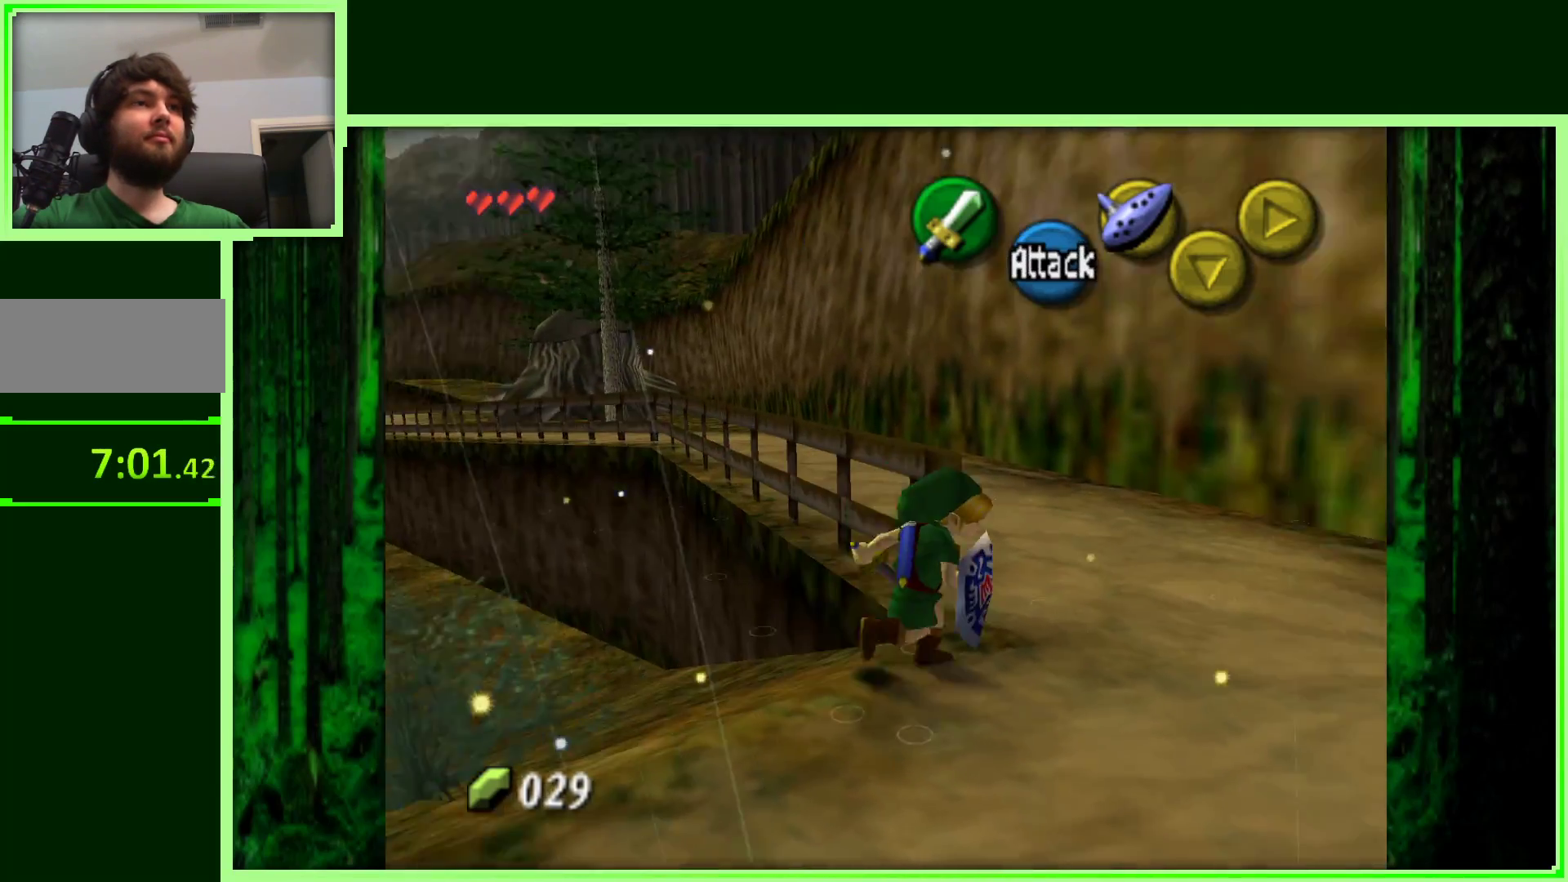
{"buttons": [], "left_stick": "up-left", "events": [[117, "left_stick", "right"], [250, "left_stick", "up"], [350, "left_stick", "up-left"]]}
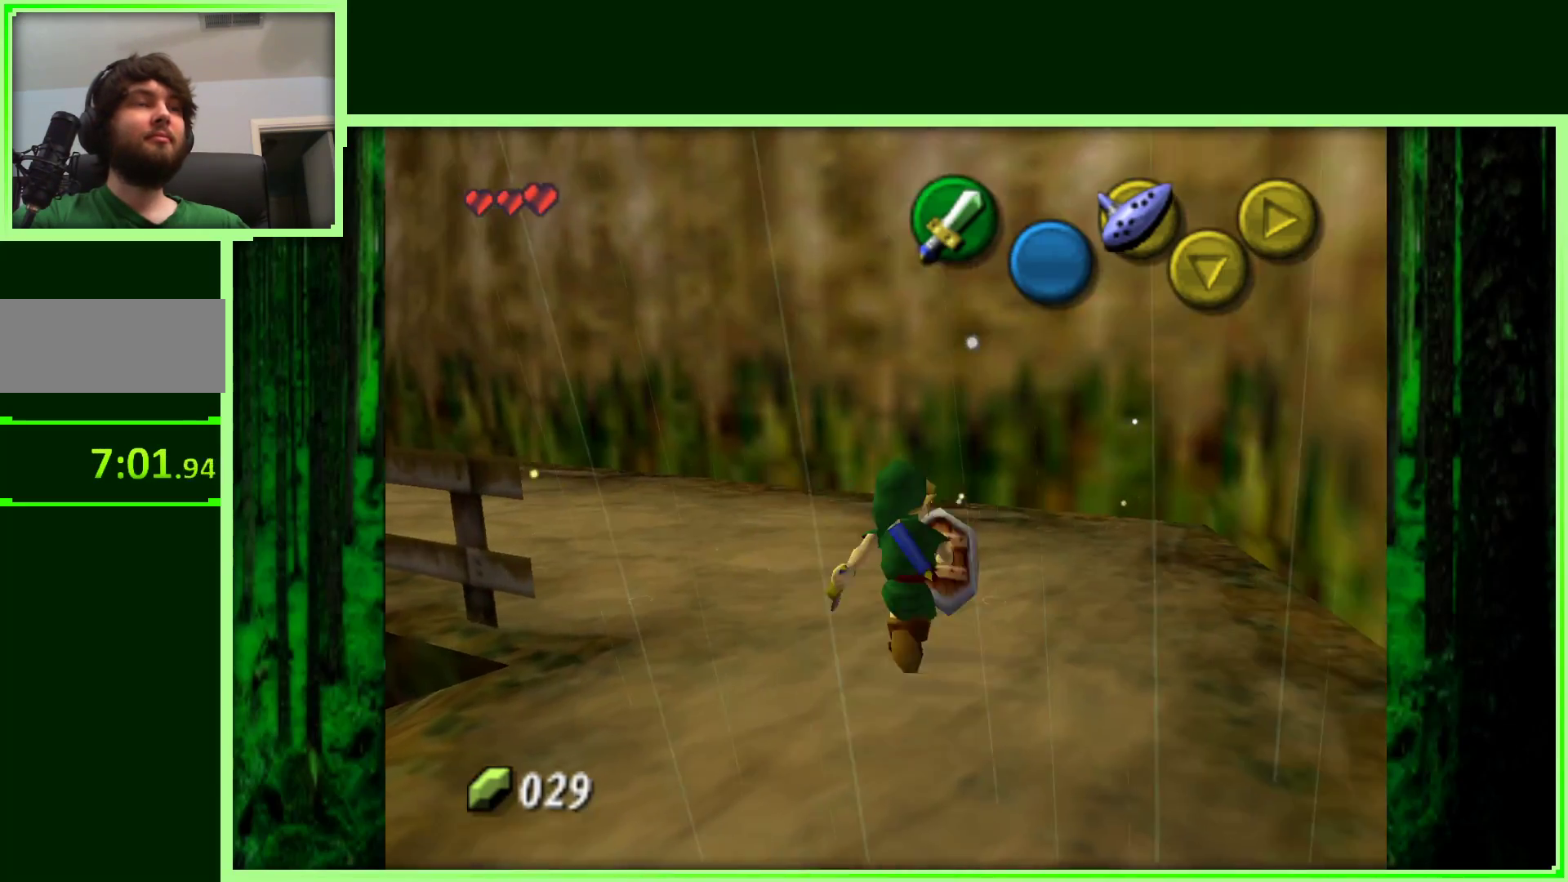
{"buttons": [], "left_stick": "up-left", "events": [[150, "A", "down"], [367, "A", "up"]]}
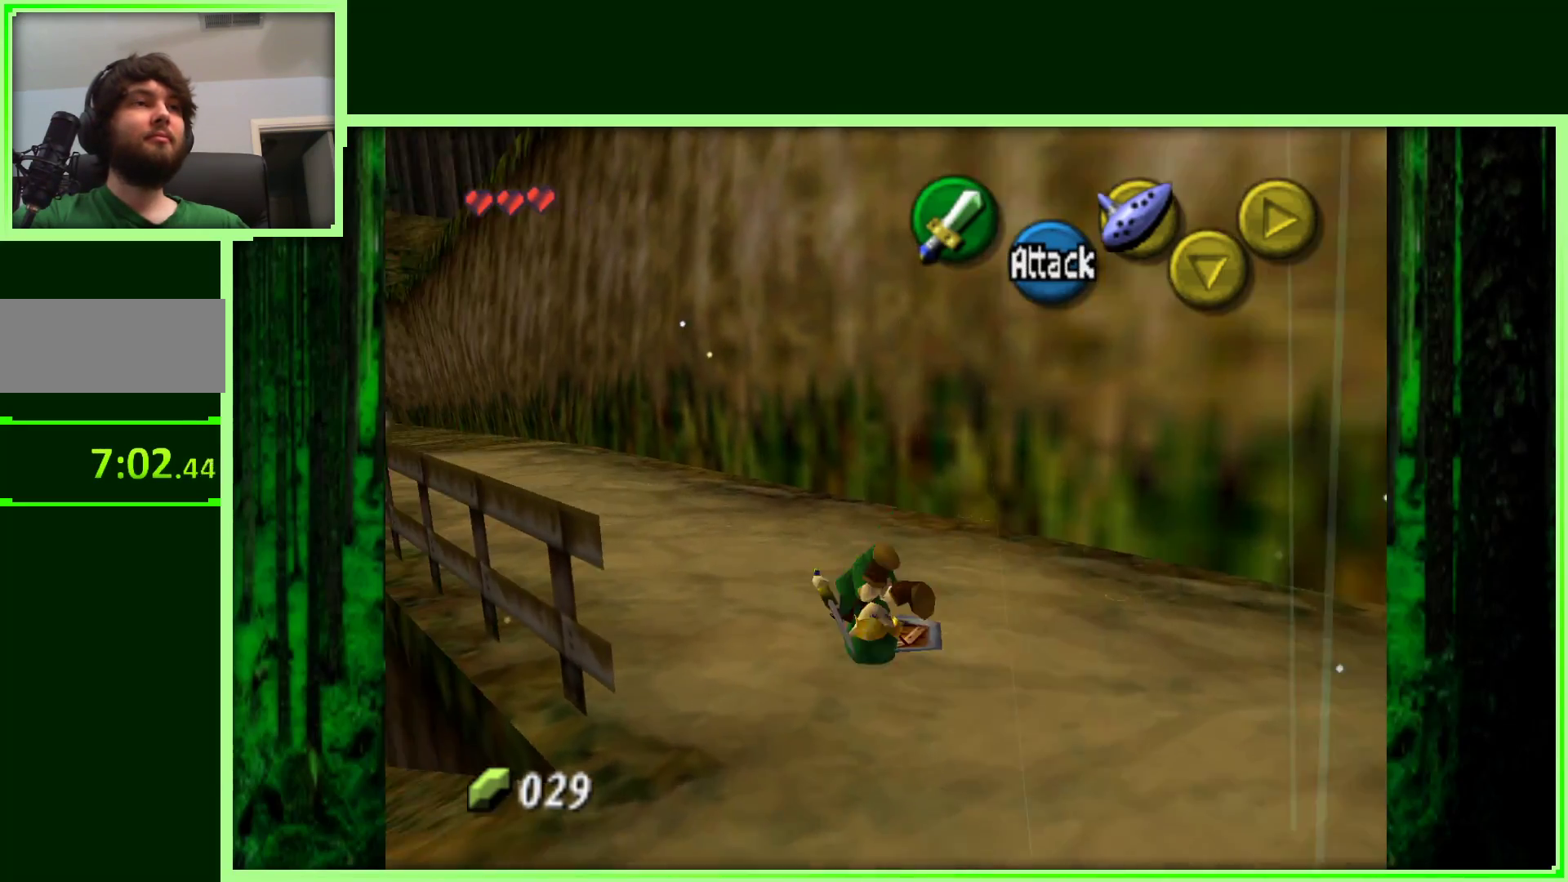
{"buttons": ["A"], "left_stick": "up", "events": [[67, "left_stick", "up"], [417, "A", "down"]]}
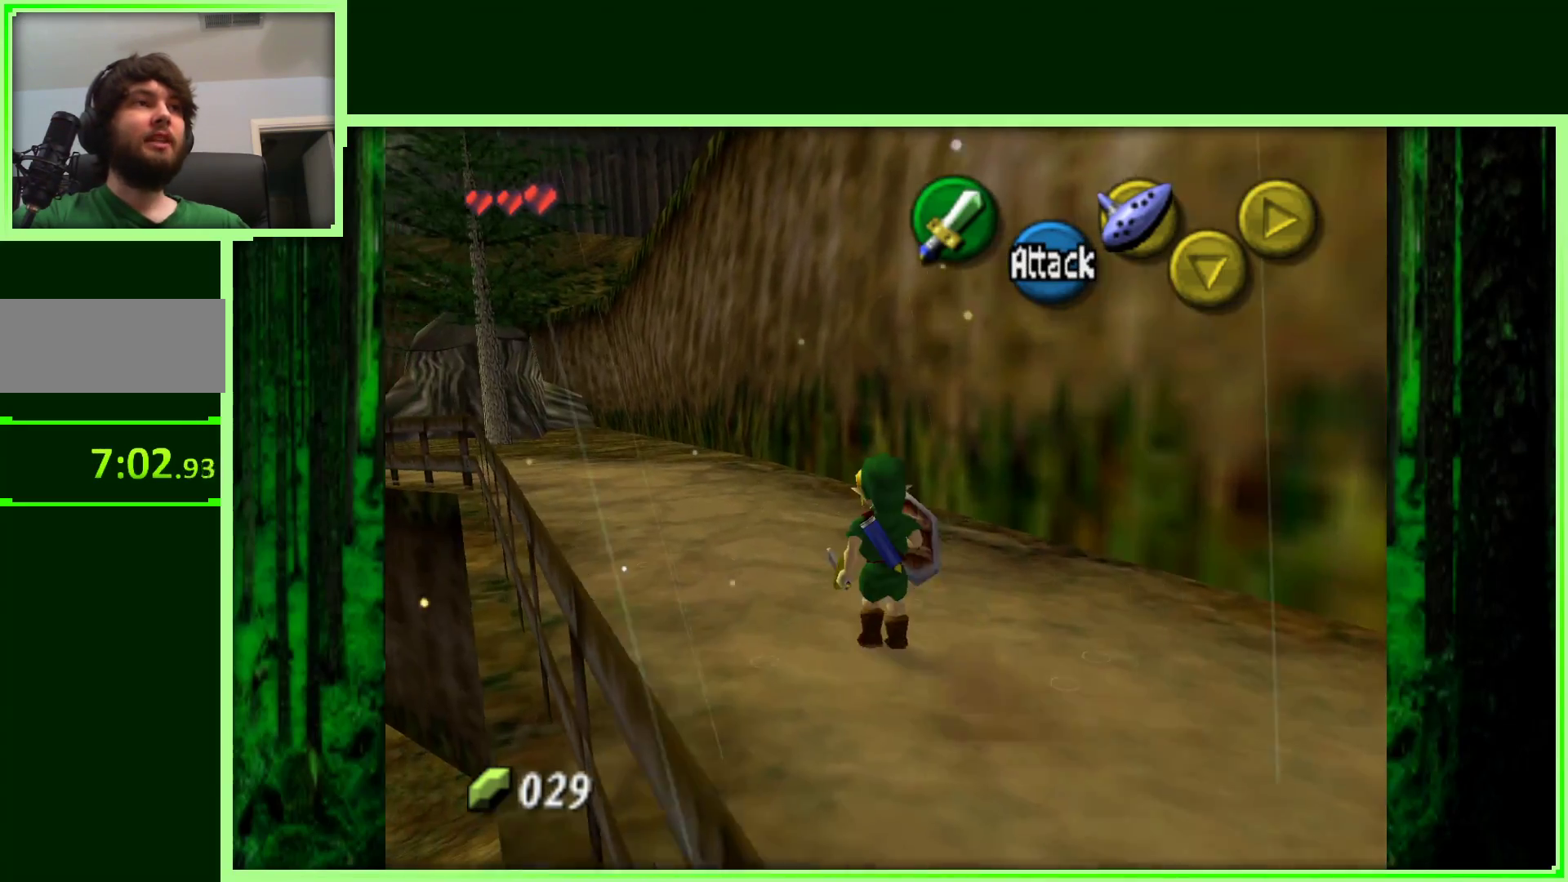
{"buttons": [], "left_stick": "up-left", "events": [[167, "A", "up"], [267, "left_stick", "up-left"]]}
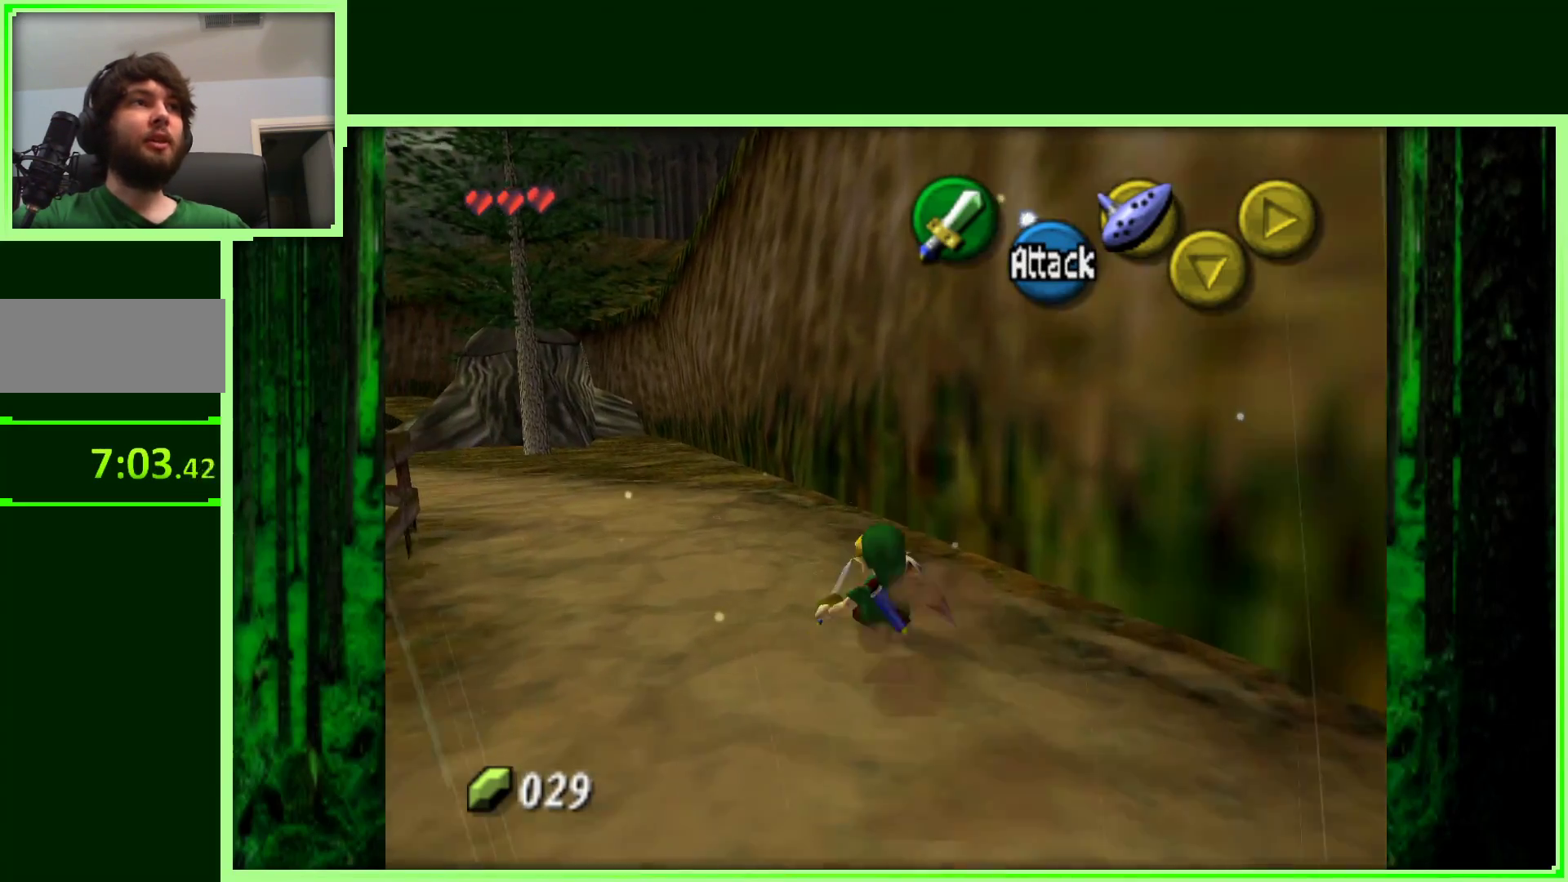
{"buttons": ["A"], "left_stick": "up", "events": [[350, "left_stick", "up"], [383, "A", "down"]]}
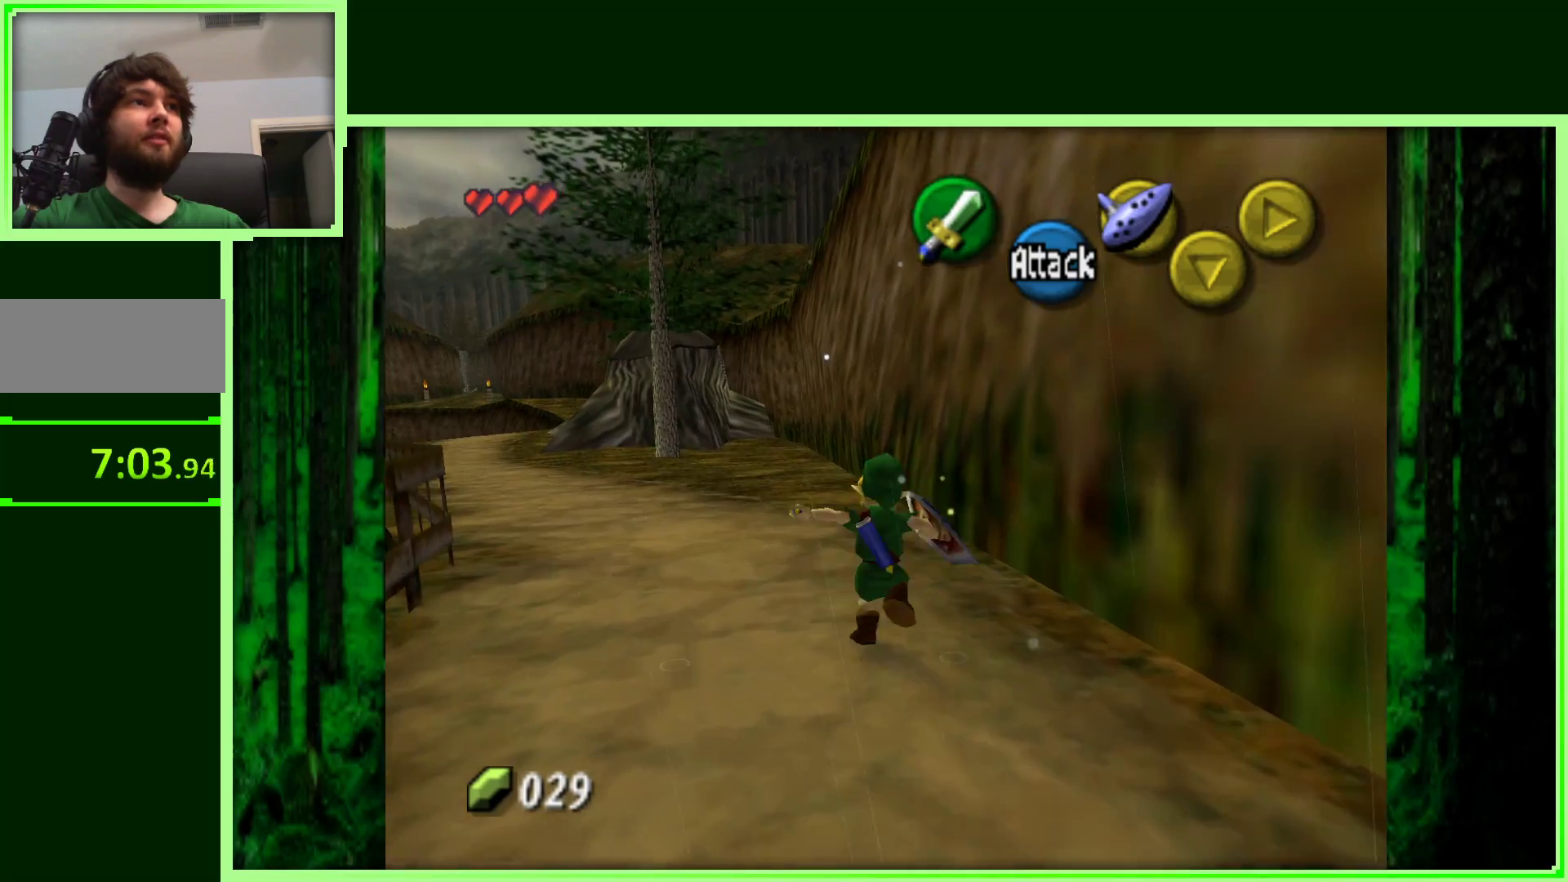
{"buttons": [], "left_stick": "up-left", "events": [[100, "A", "up"], [117, "left_stick", "up-left"]]}
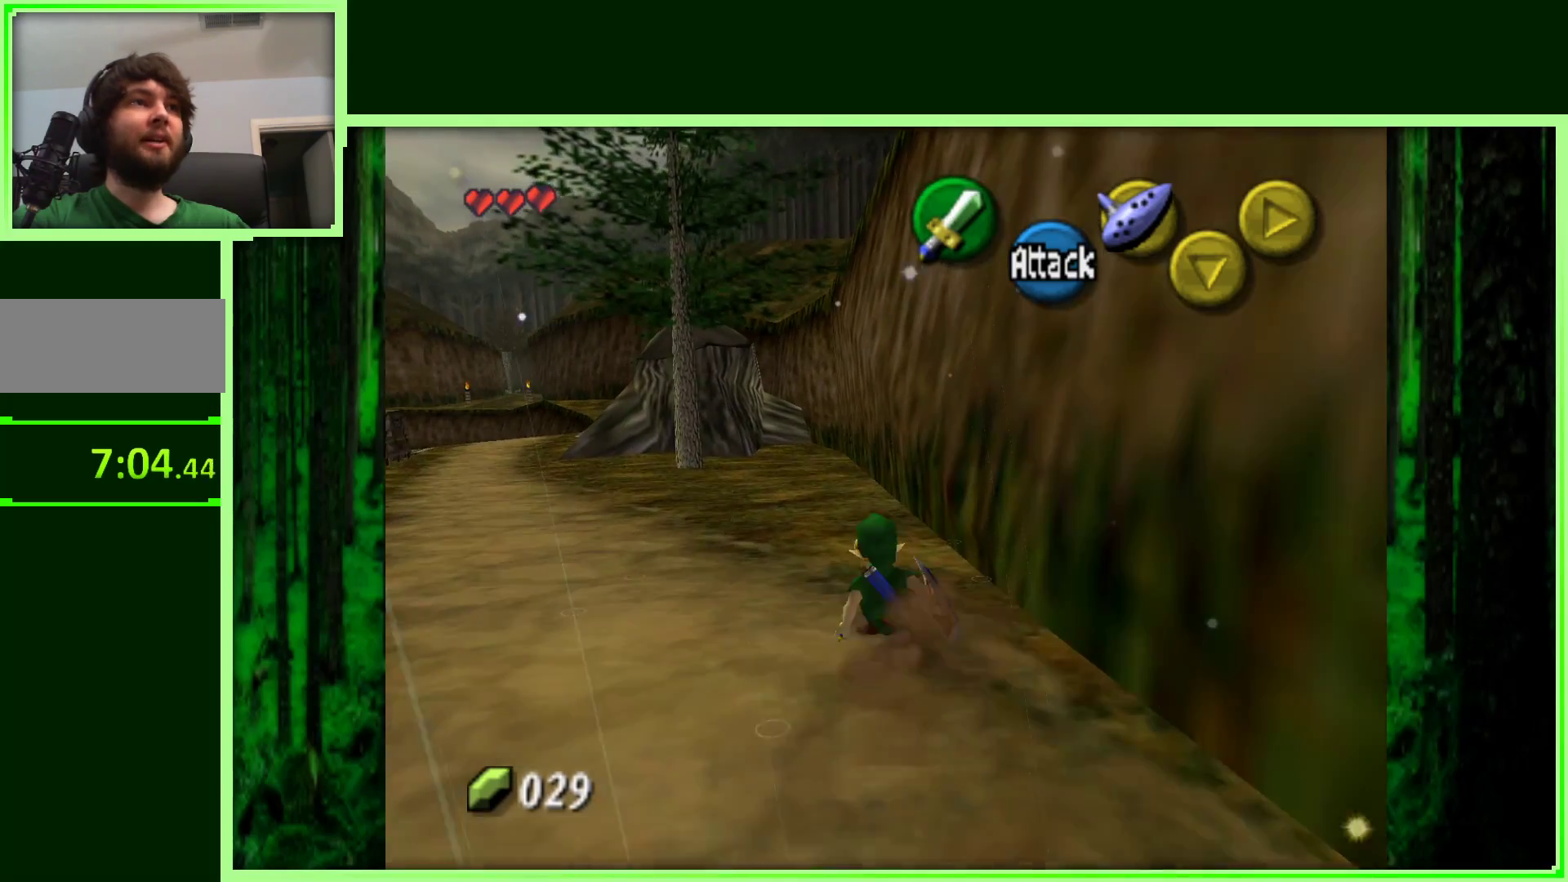
{"buttons": [], "left_stick": "up", "events": [[283, "A", "down"], [400, "left_stick", "up"], [450, "A", "up"]]}
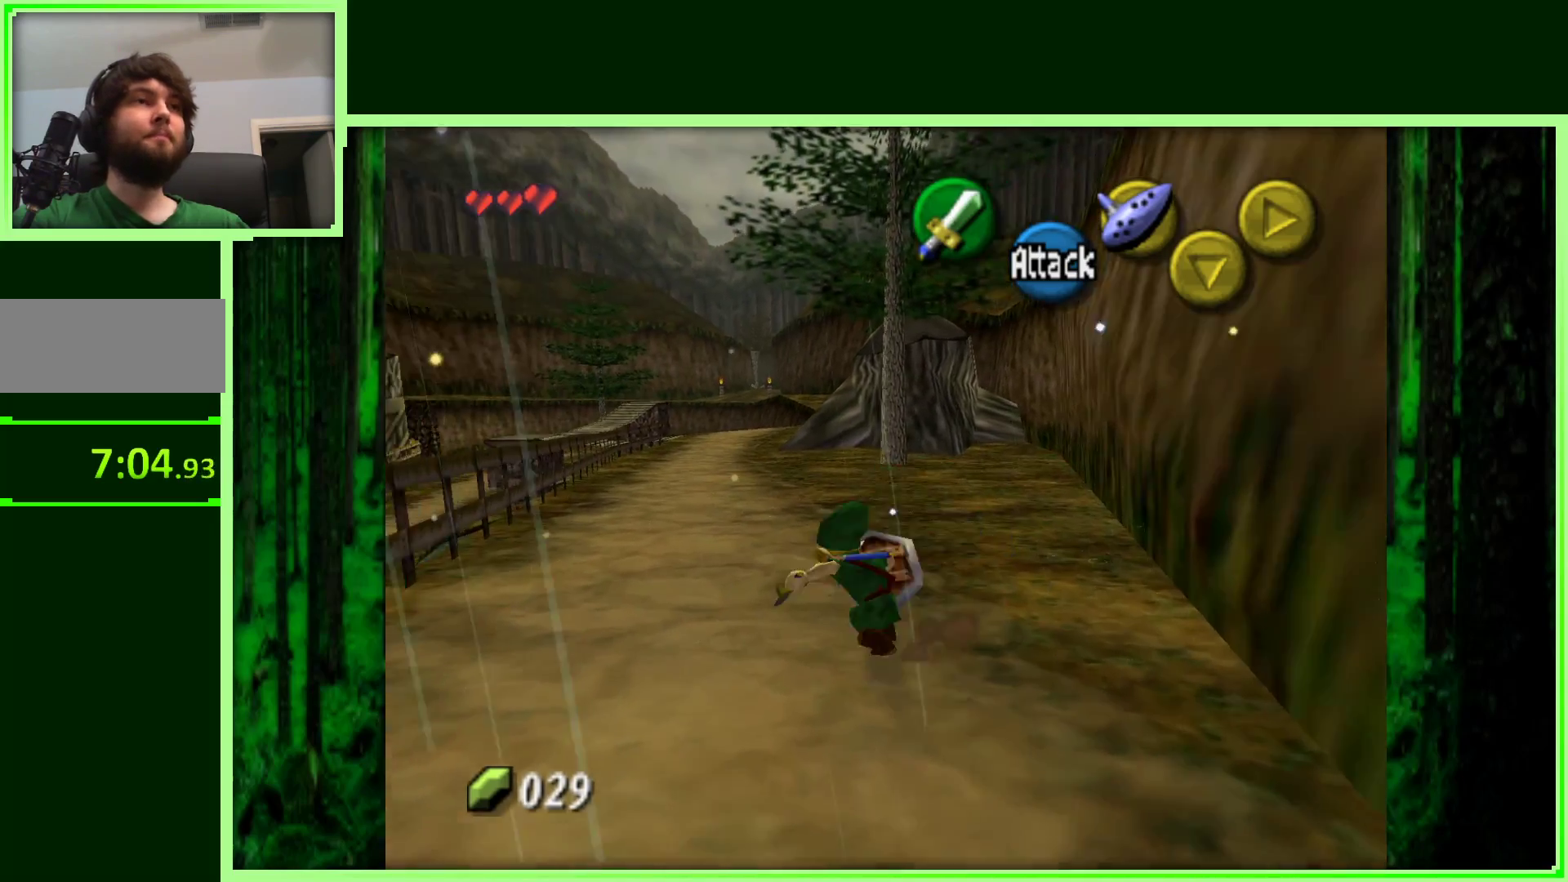
{"buttons": [], "left_stick": "up", "events": []}
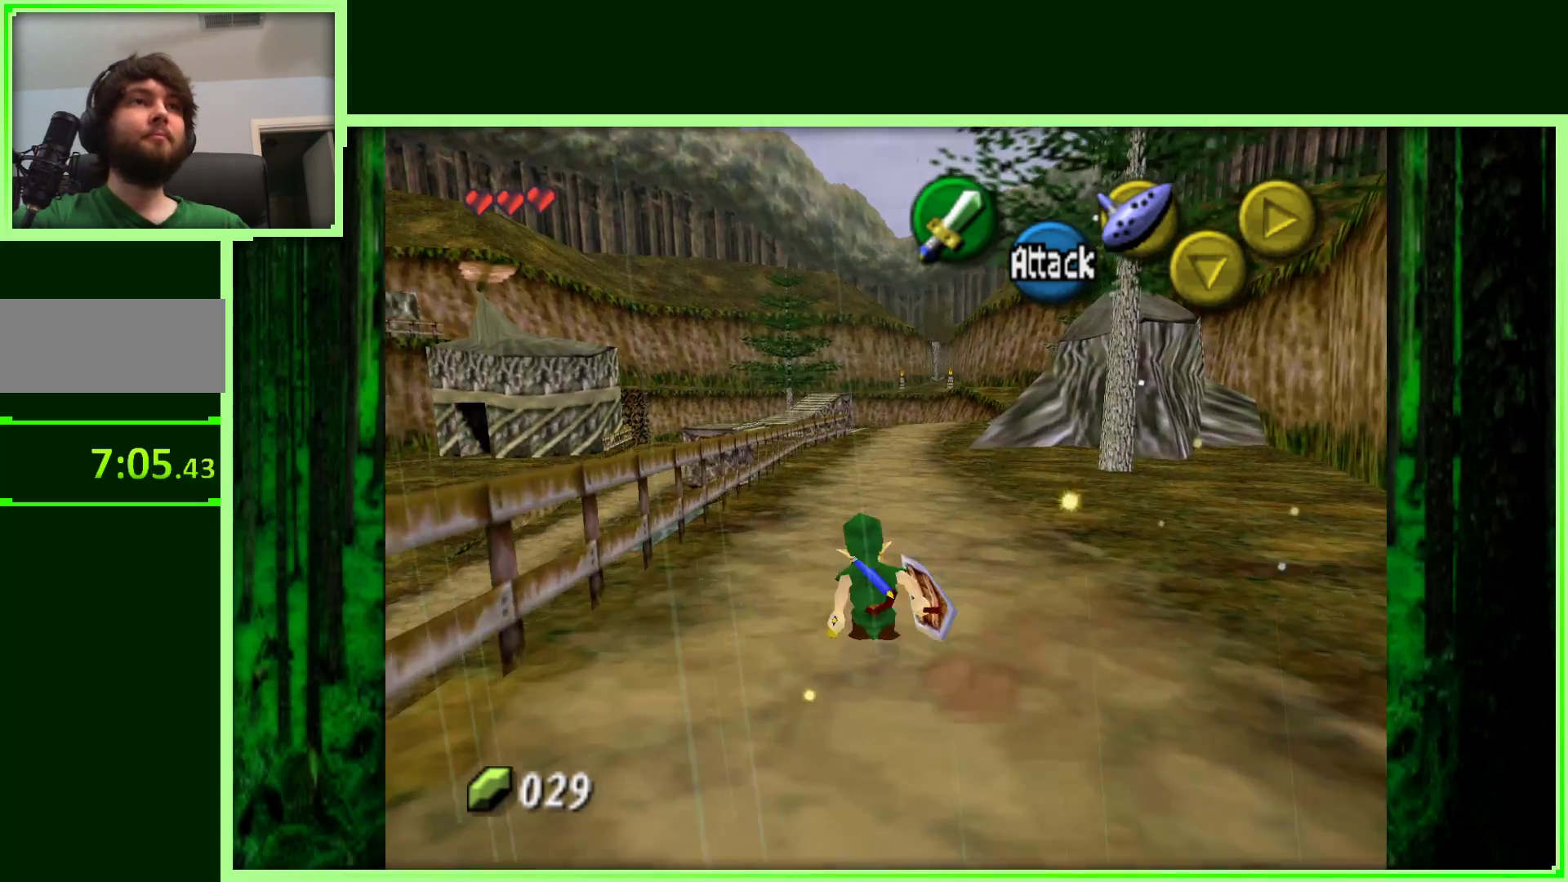
{"buttons": [], "left_stick": "up", "events": [[33, "A", "down"], [267, "A", "up"]]}
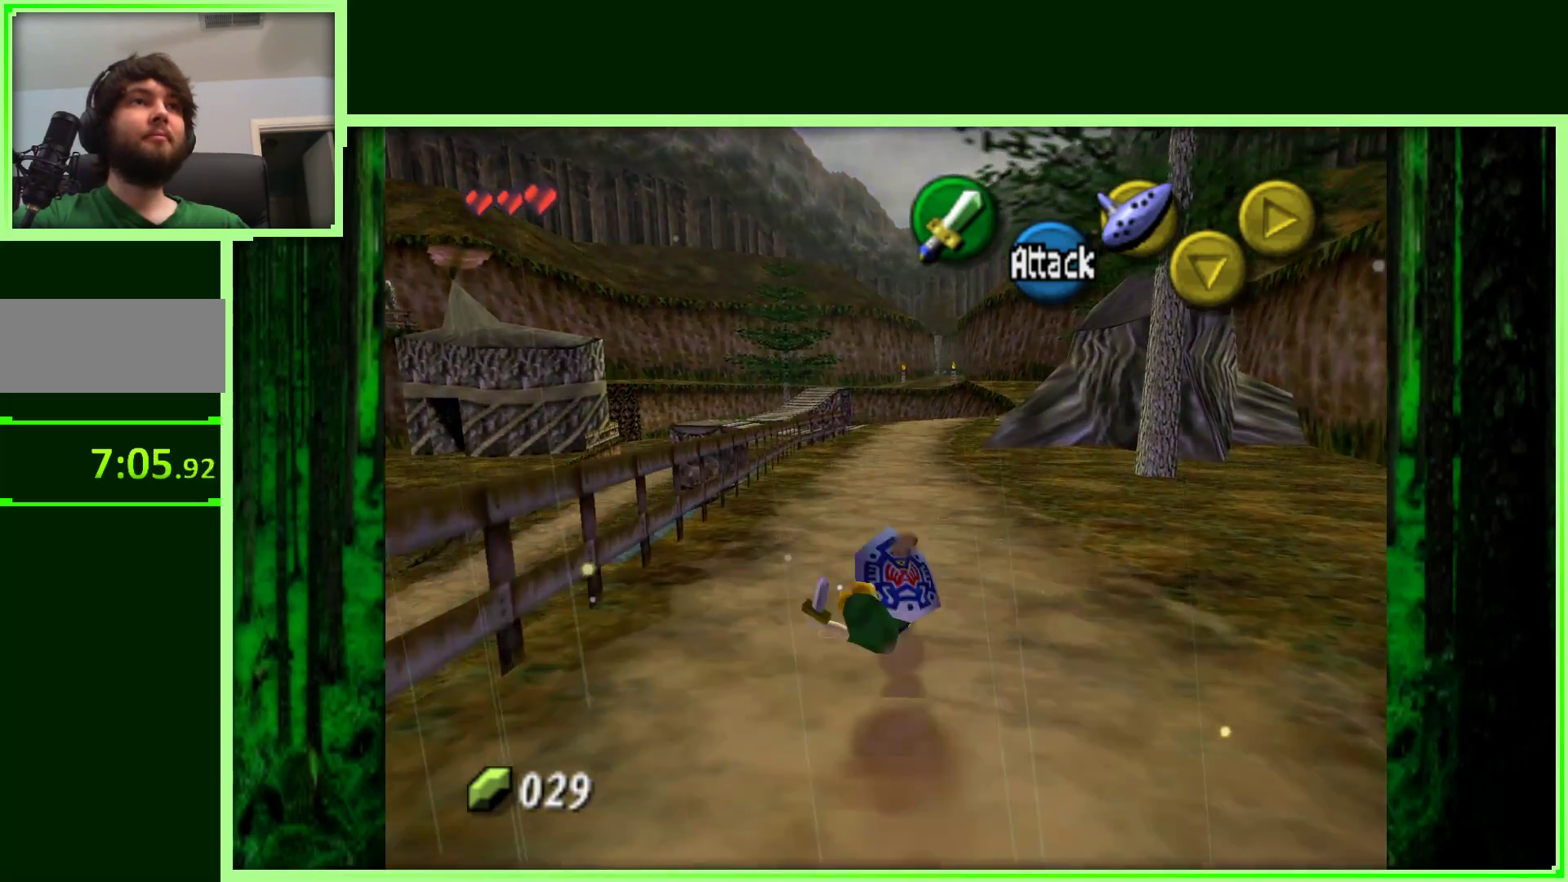
{"buttons": ["A"], "left_stick": "up", "events": [[300, "A", "down"]]}
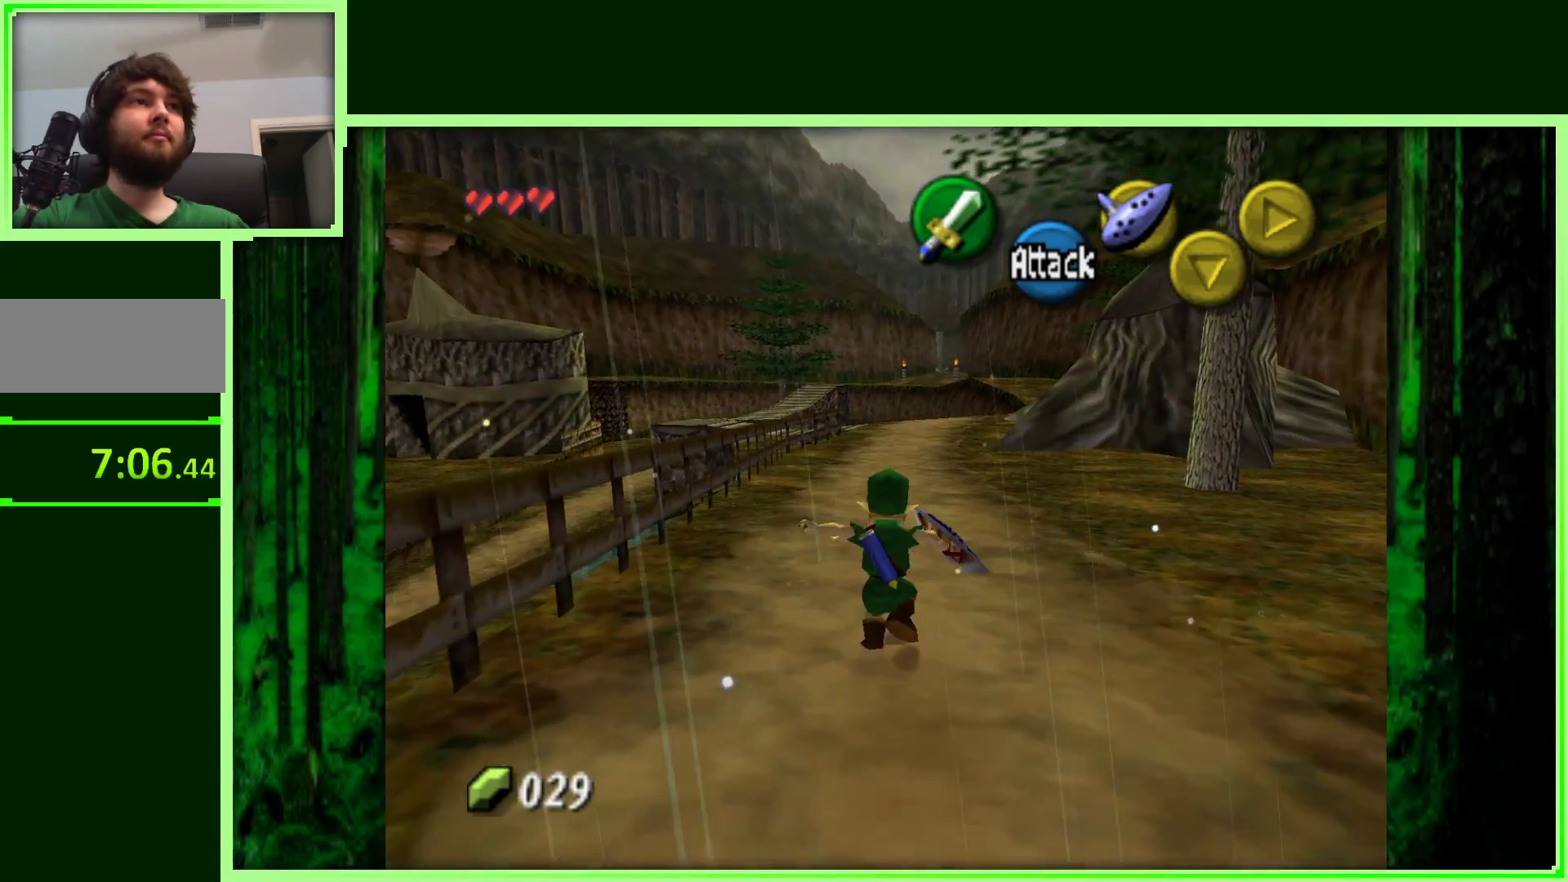
{"buttons": [], "left_stick": "up", "events": [[50, "A", "up"]]}
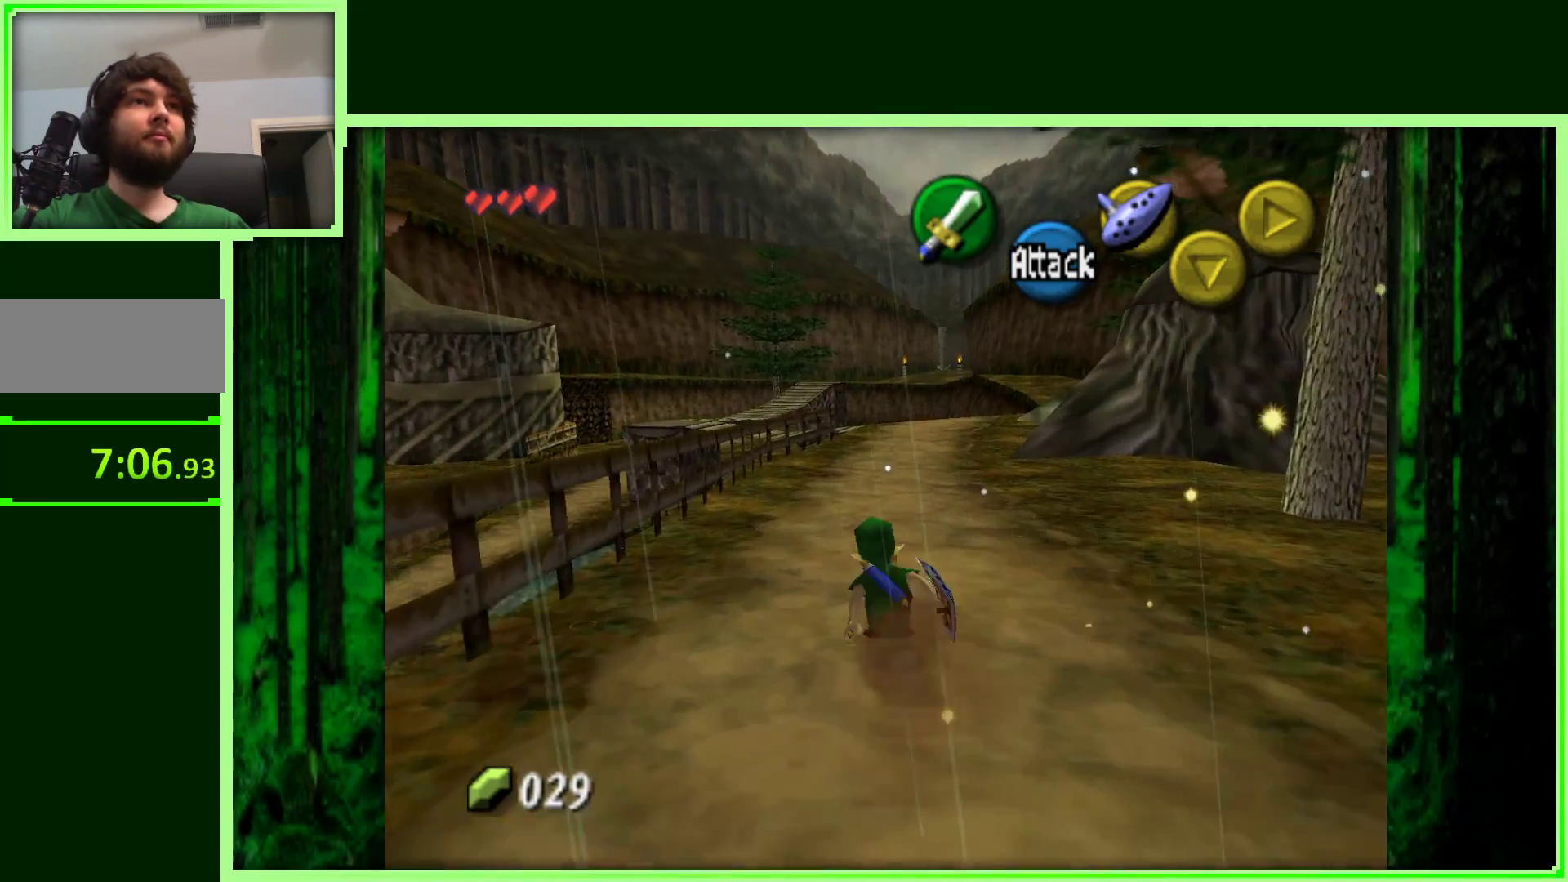
{"buttons": [], "left_stick": "up", "events": [[17, "A", "down"], [350, "A", "up"]]}
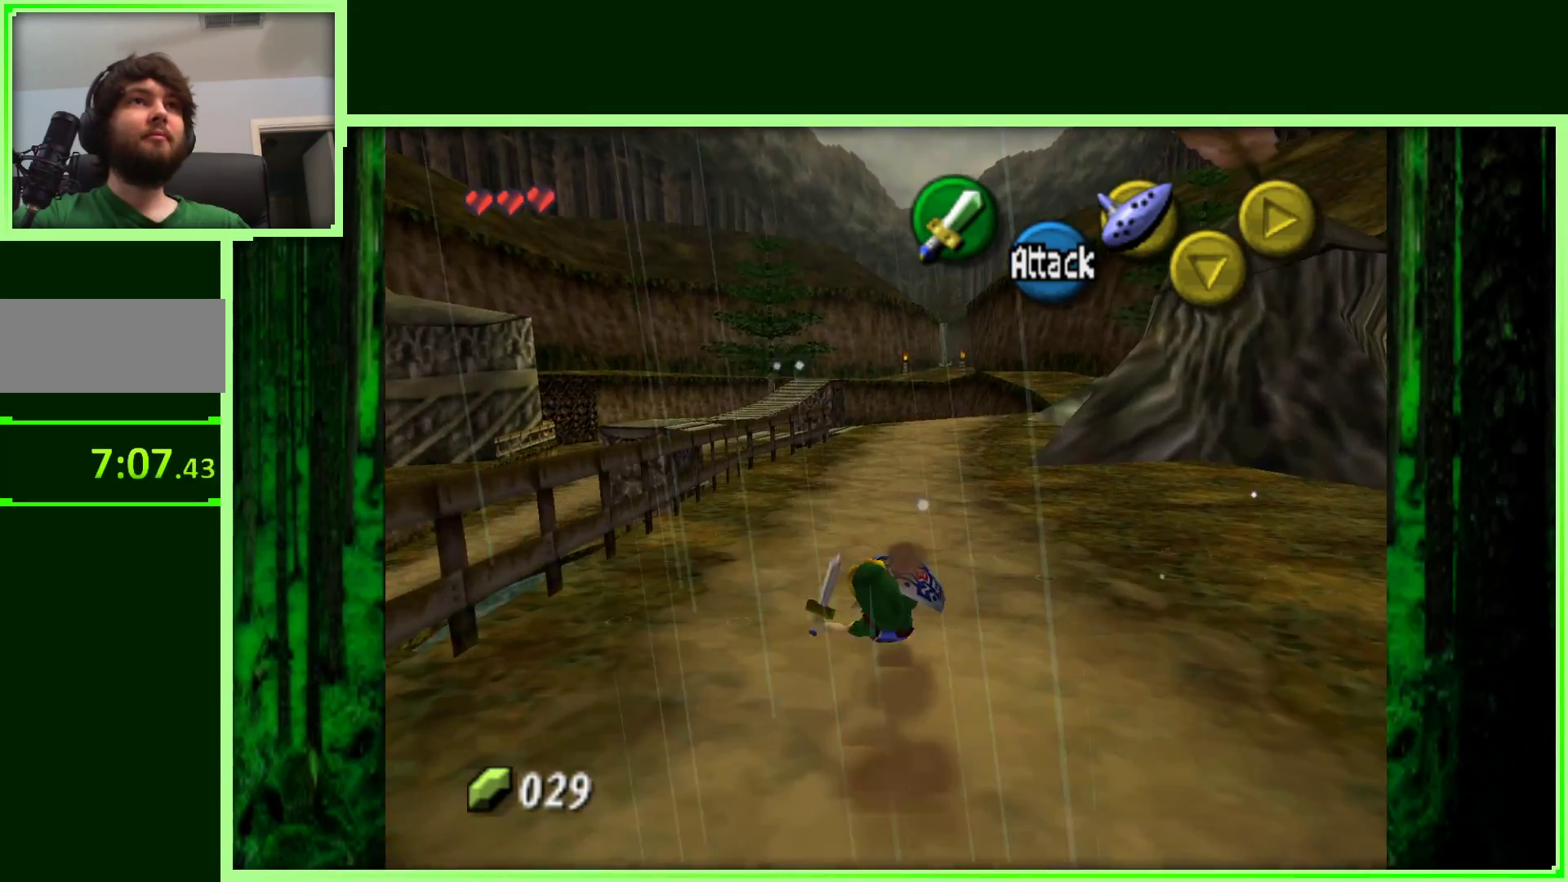
{"buttons": ["A"], "left_stick": "up", "events": [[300, "A", "down"]]}
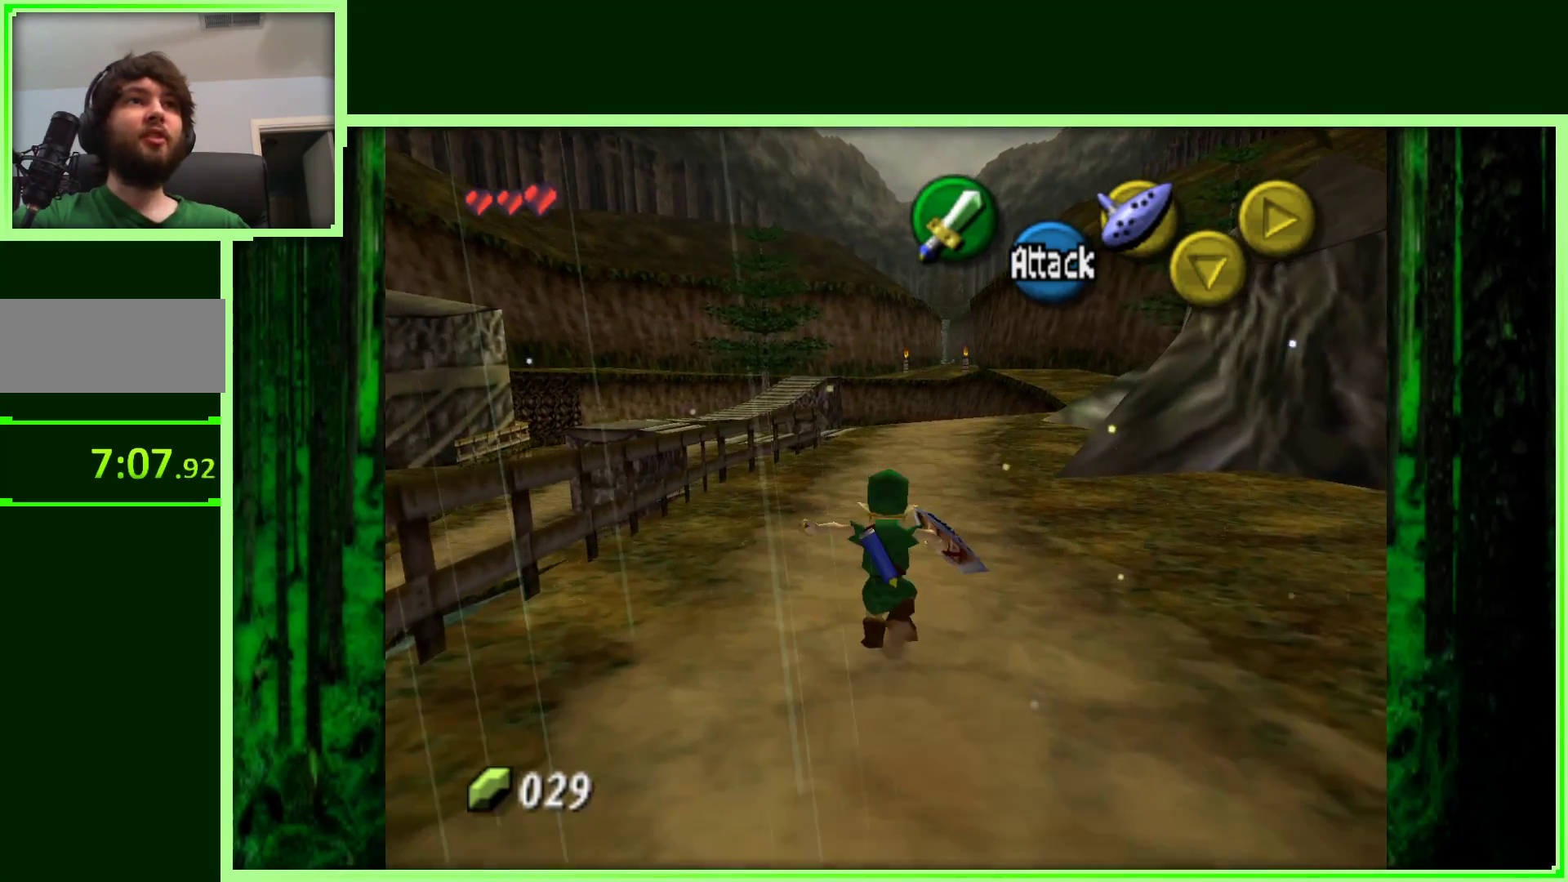
{"buttons": [], "left_stick": "up", "events": [[33, "A", "up"]]}
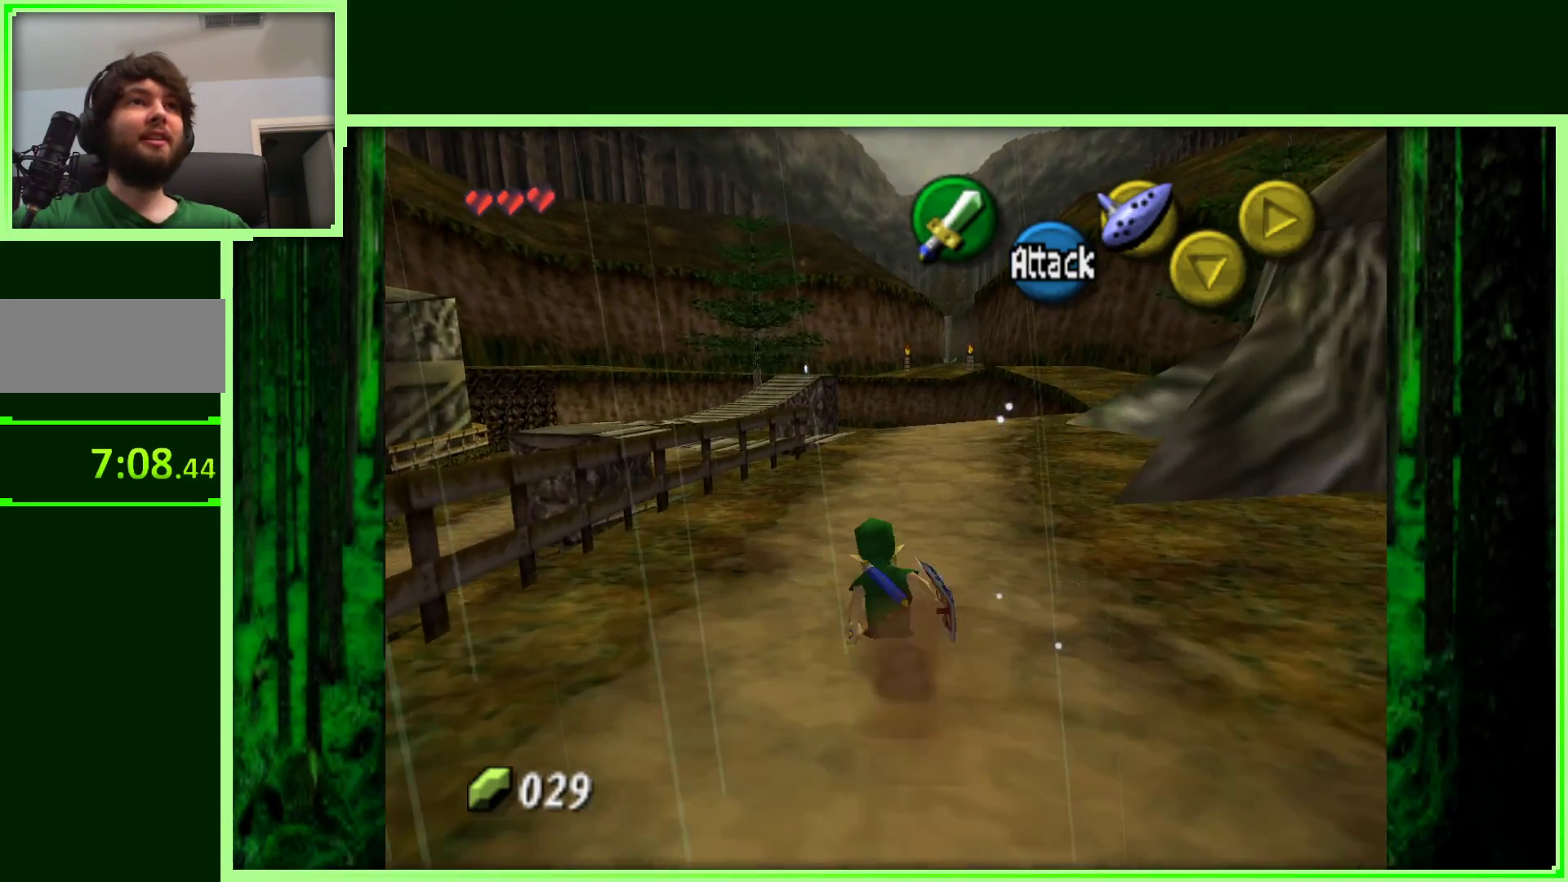
{"buttons": [], "left_stick": "up", "events": [[100, "A", "down"], [333, "A", "up"]]}
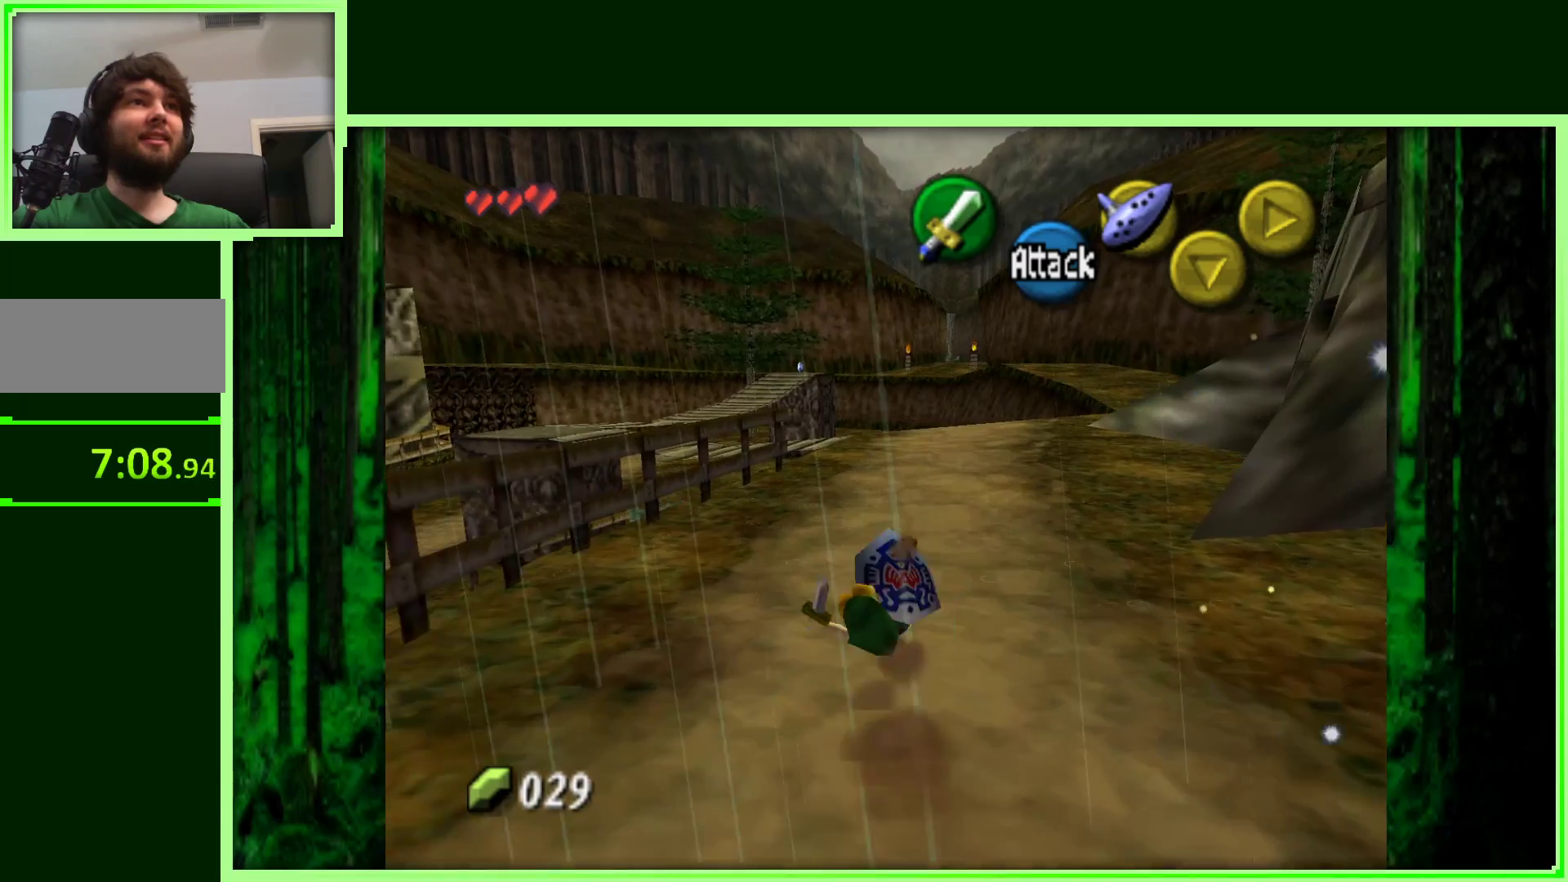
{"buttons": [], "left_stick": "up", "events": []}
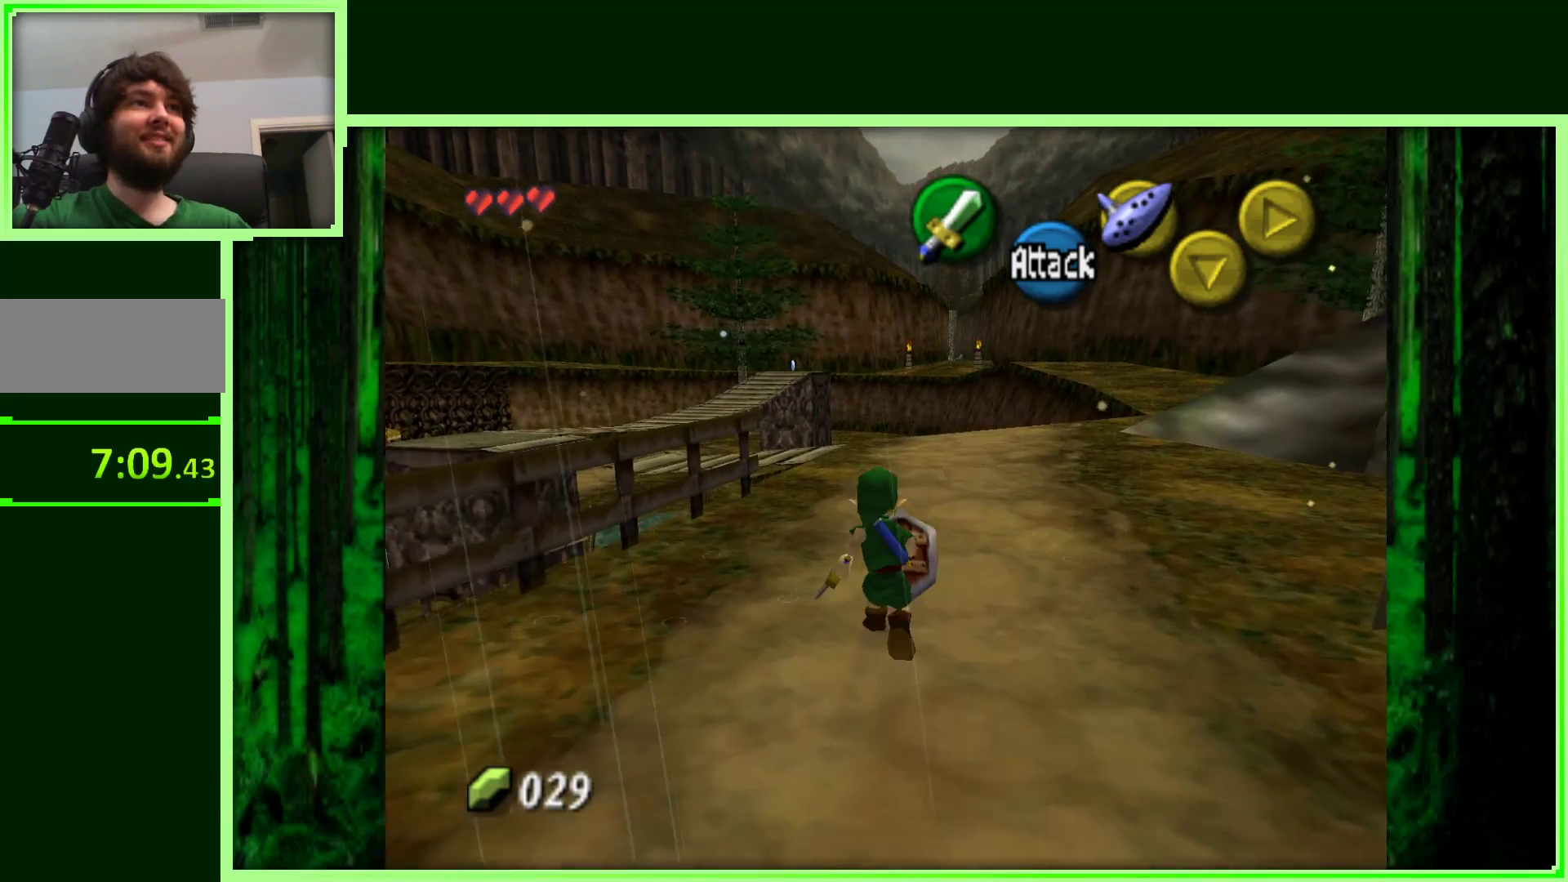
{"buttons": [], "left_stick": "center", "events": [[100, "left_stick", "right"], [150, "left_stick", "down-right"], [250, "Z", "down"], [250, "left_stick", "center"], [450, "Z", "up"]]}
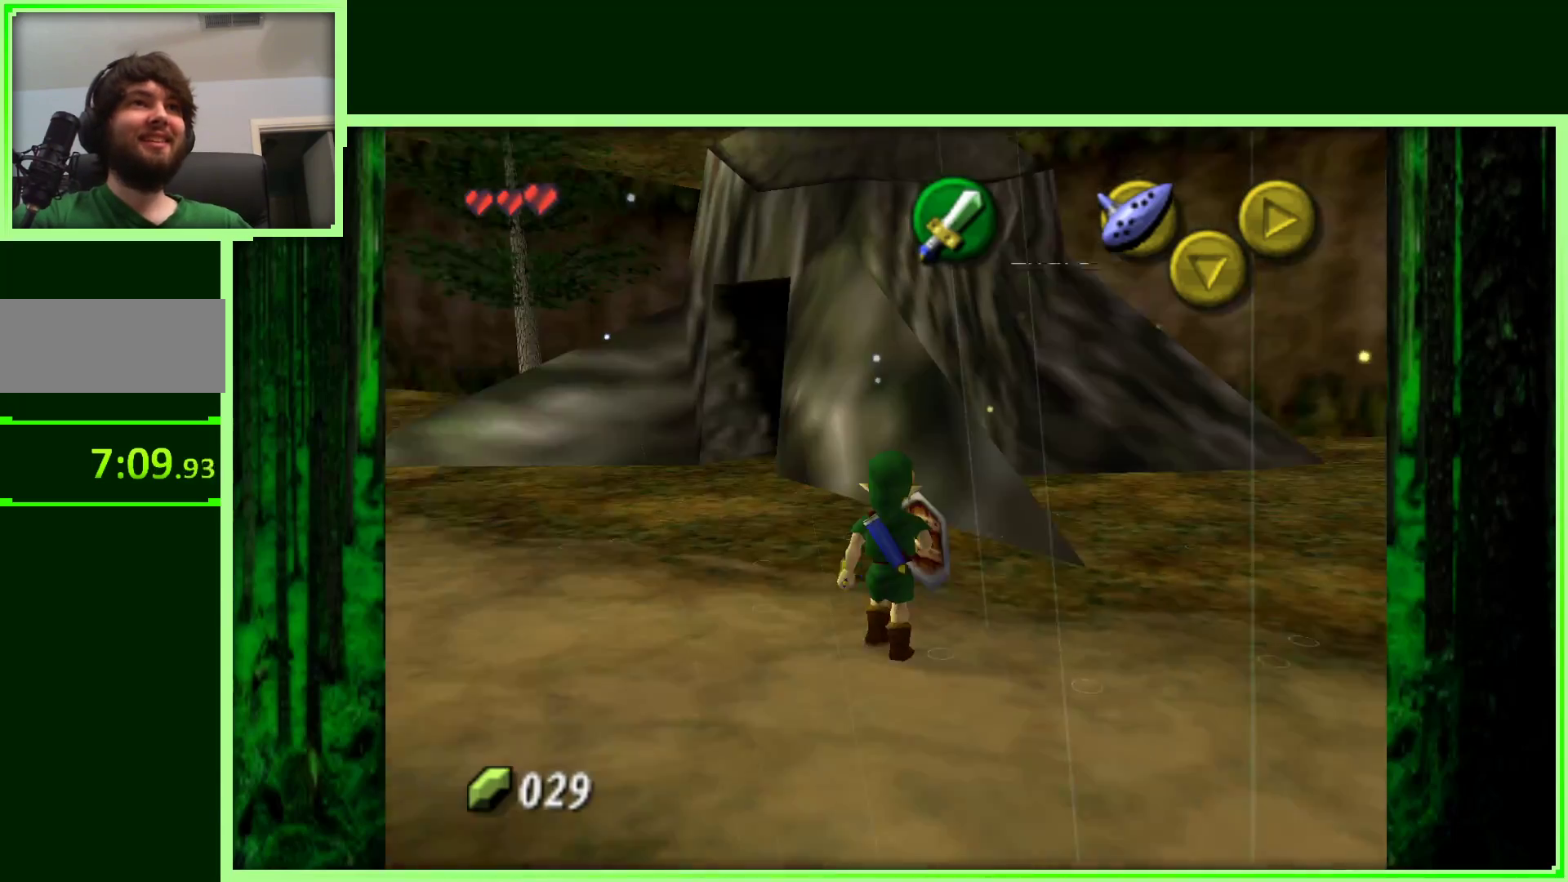
{"buttons": [], "left_stick": "up-left", "events": [[300, "left_stick", "left"], [350, "left_stick", "up-left"]]}
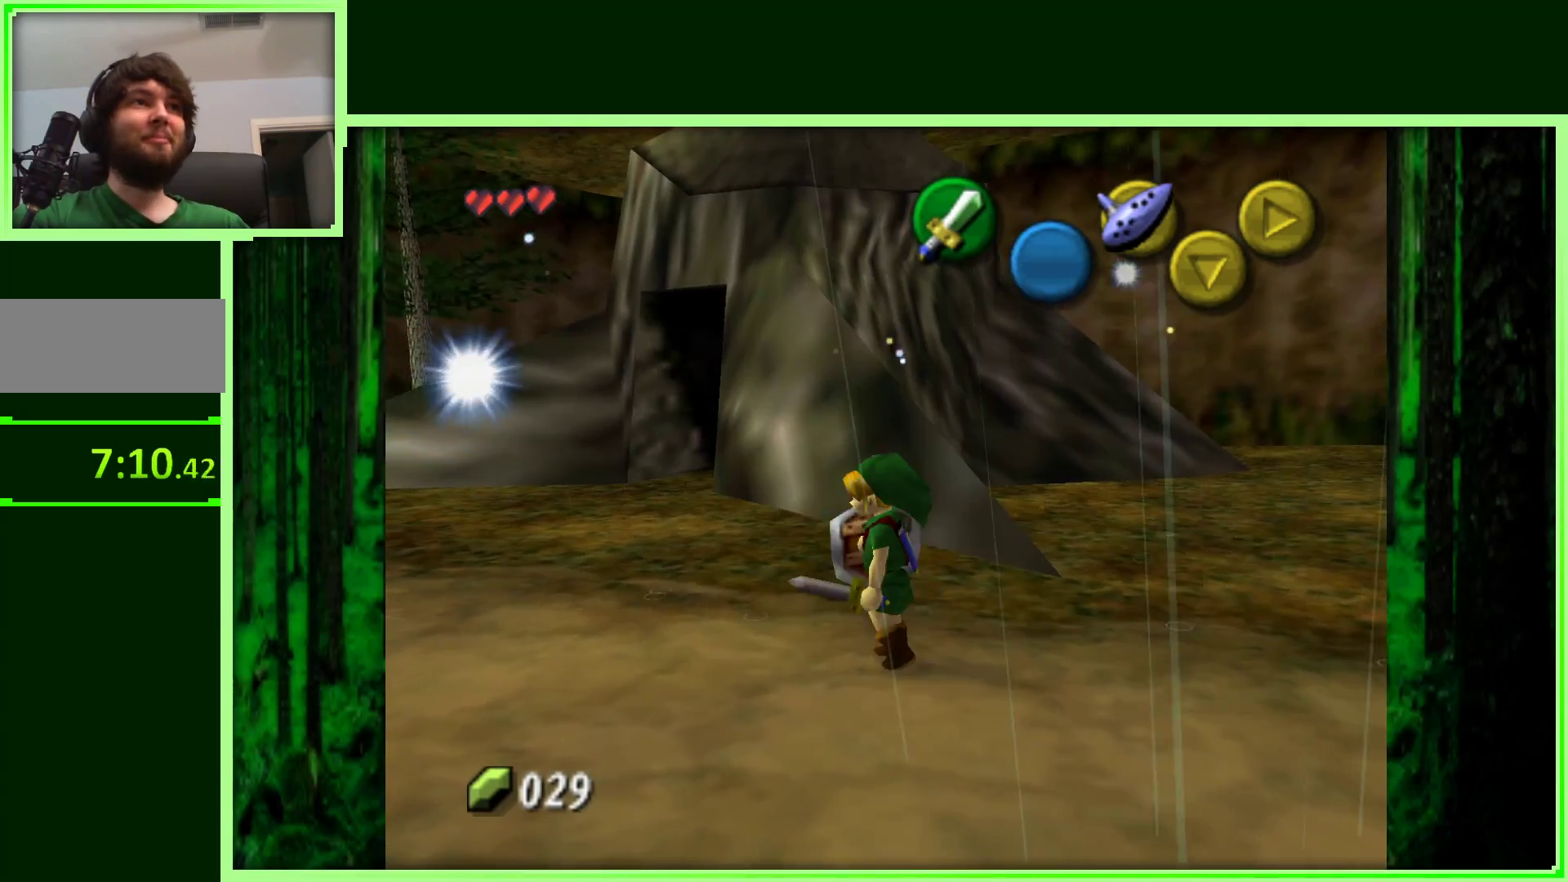
{"buttons": [], "left_stick": "up", "events": [[300, "left_stick", "up"]]}
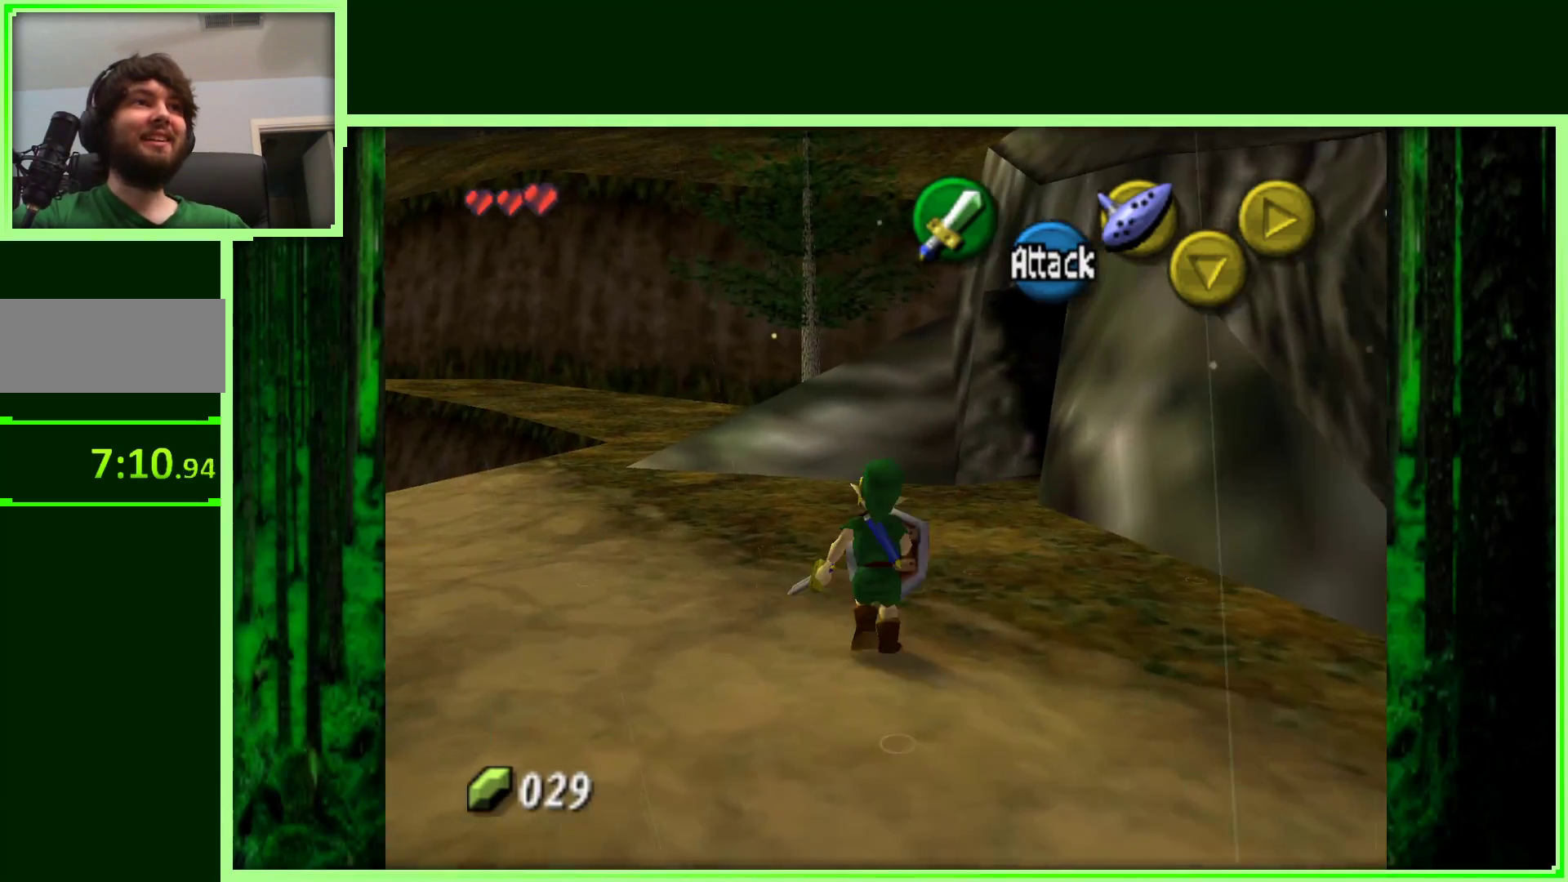
{"buttons": [], "left_stick": "up", "events": [[33, "left_stick", "up-left"], [150, "A", "down"], [400, "A", "up"], [433, "left_stick", "up"]]}
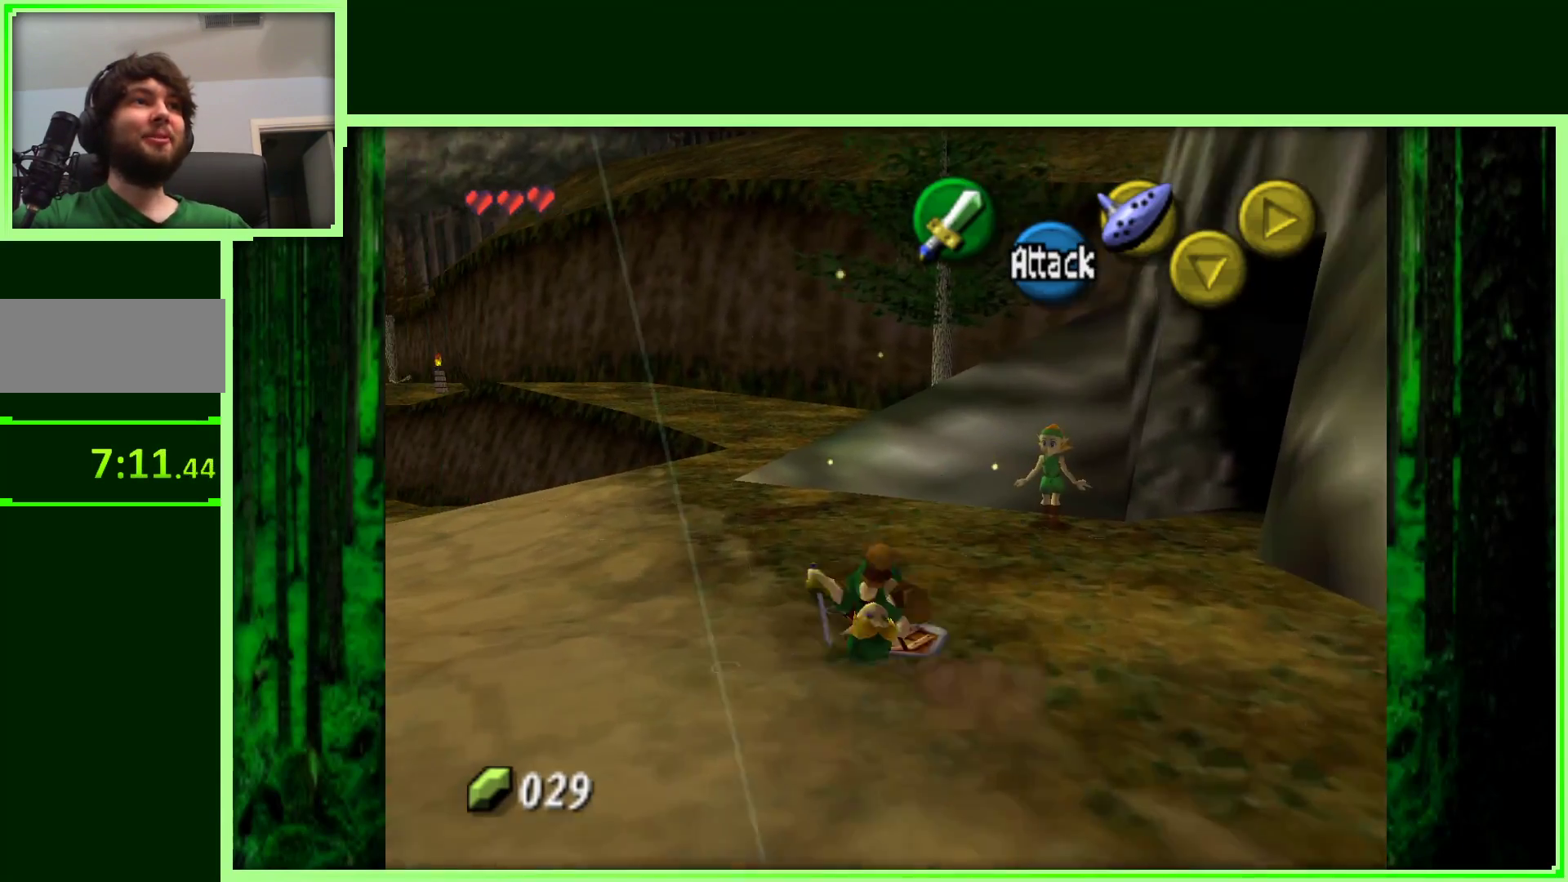
{"buttons": [], "left_stick": "up", "events": []}
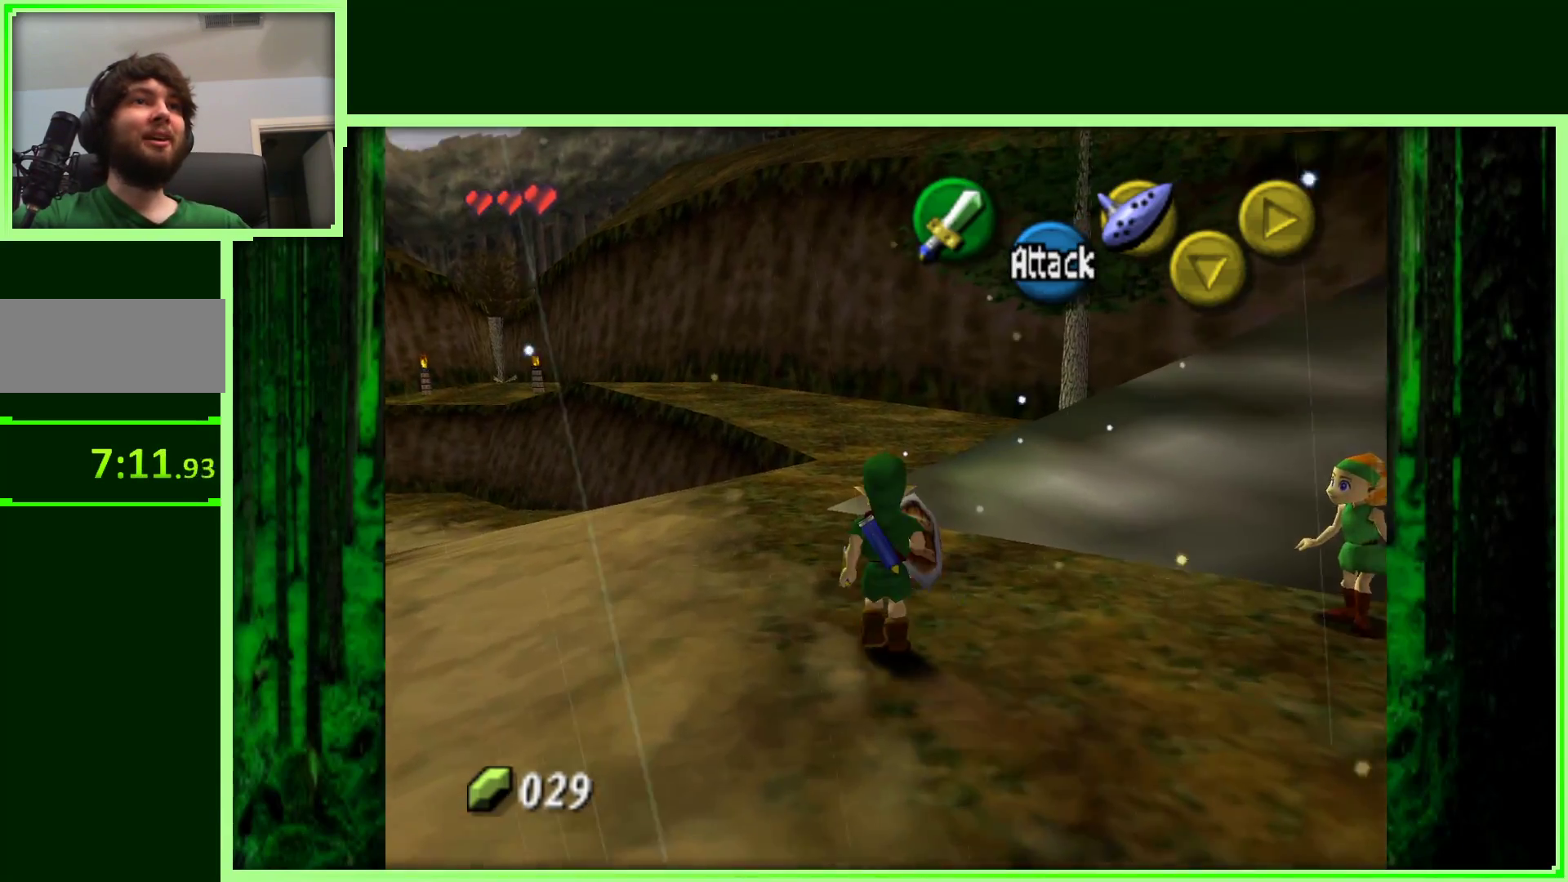
{"buttons": [], "left_stick": "down-right", "events": [[200, "left_stick", "right"], [283, "left_stick", "down-right"]]}
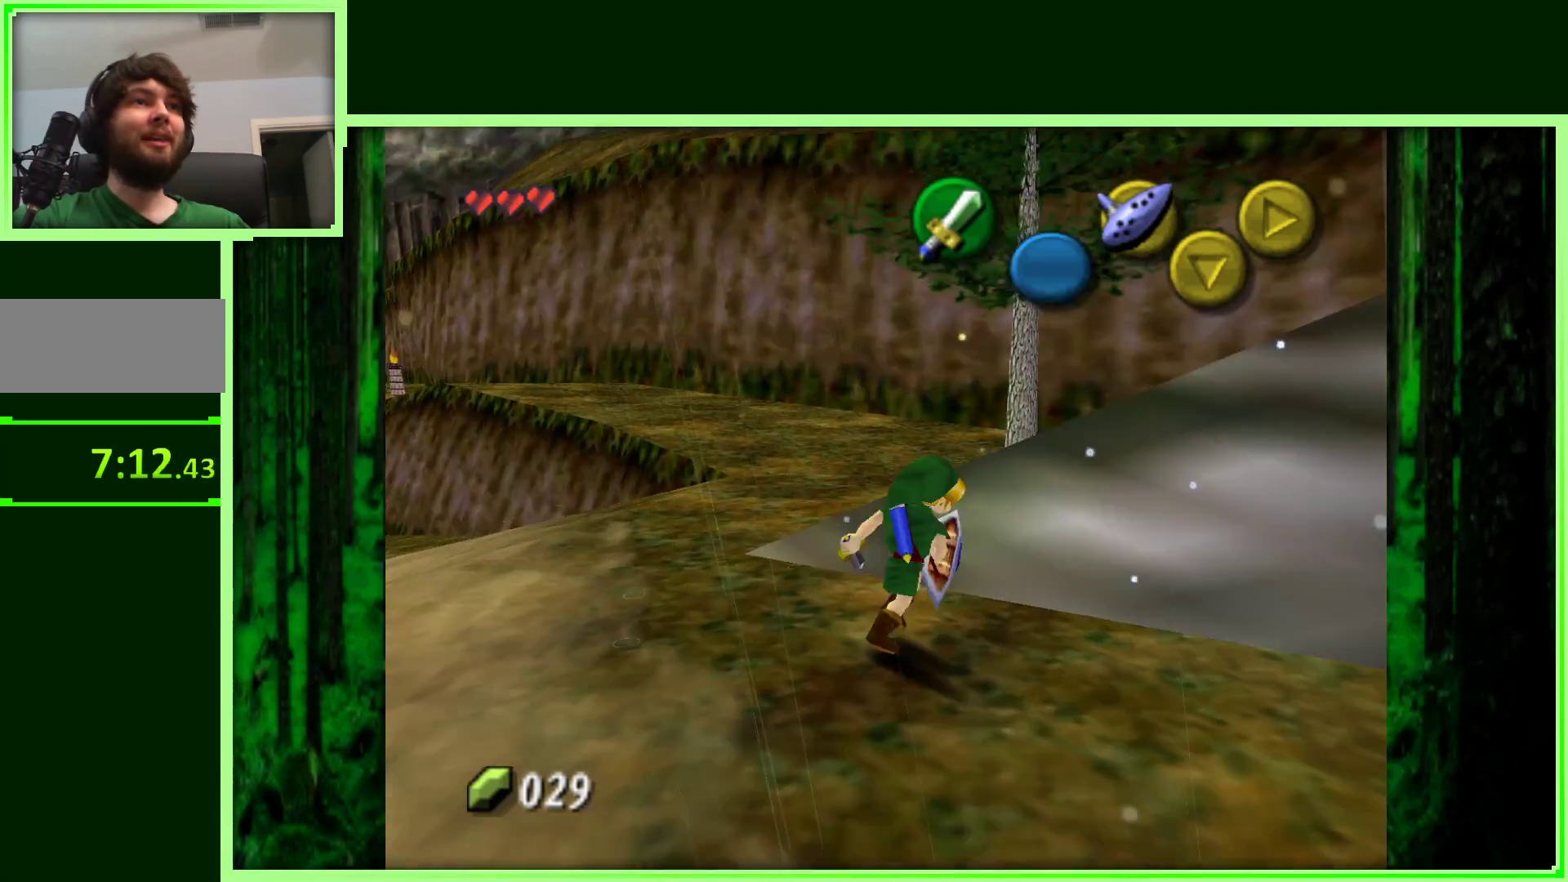
{"buttons": [], "left_stick": "right", "events": [[17, "left_stick", "center"], [33, "Z", "down"], [233, "Z", "up"], [433, "left_stick", "right"]]}
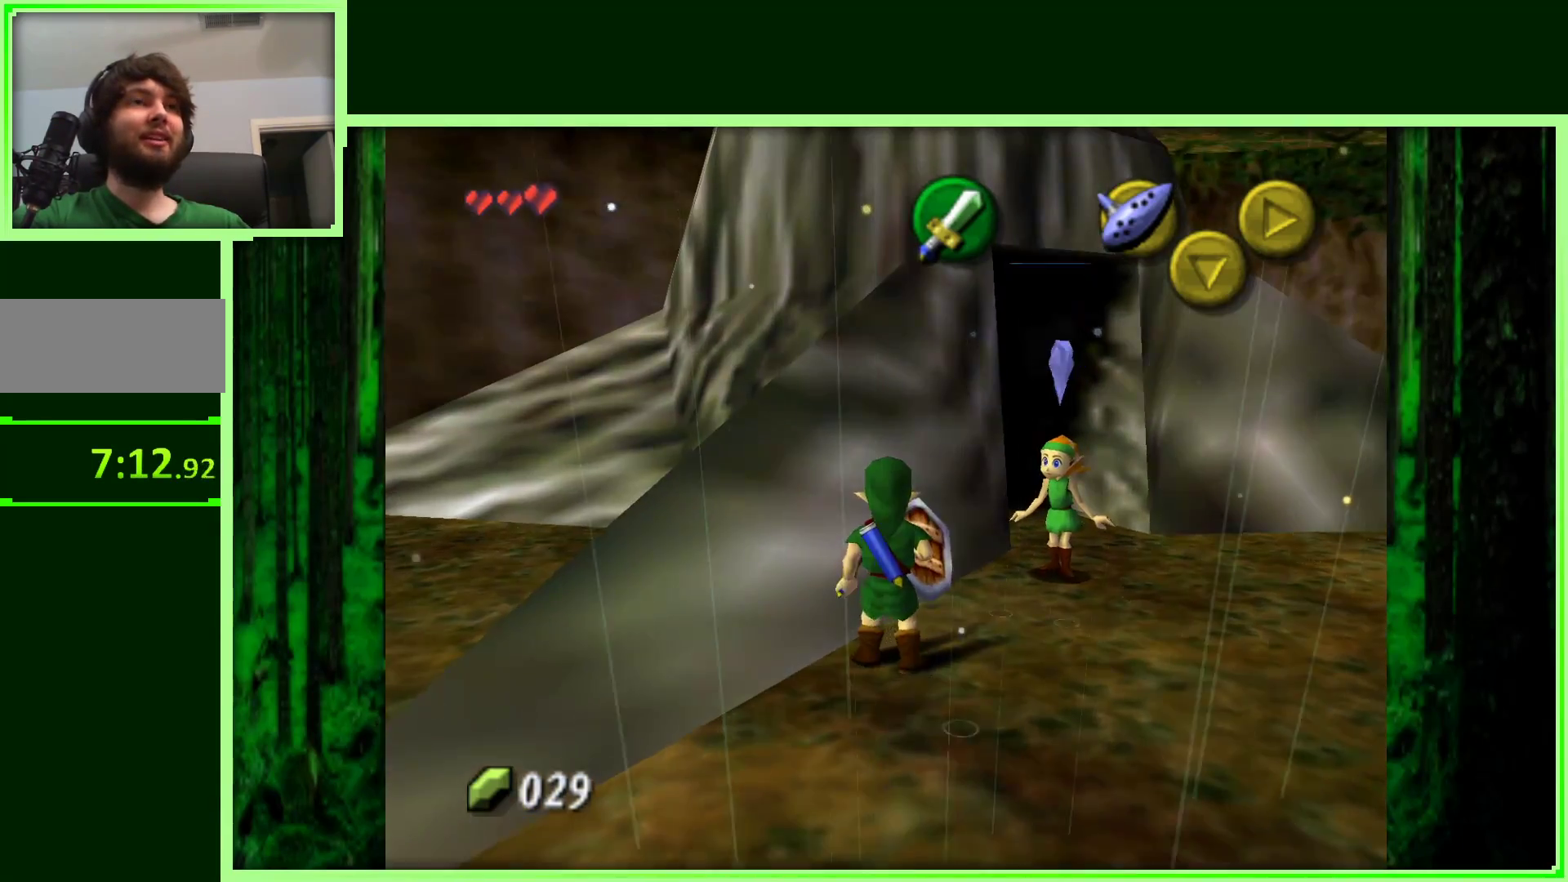
{"buttons": [], "left_stick": "up-left", "events": [[233, "left_stick", "up-right"], [433, "left_stick", "up-left"]]}
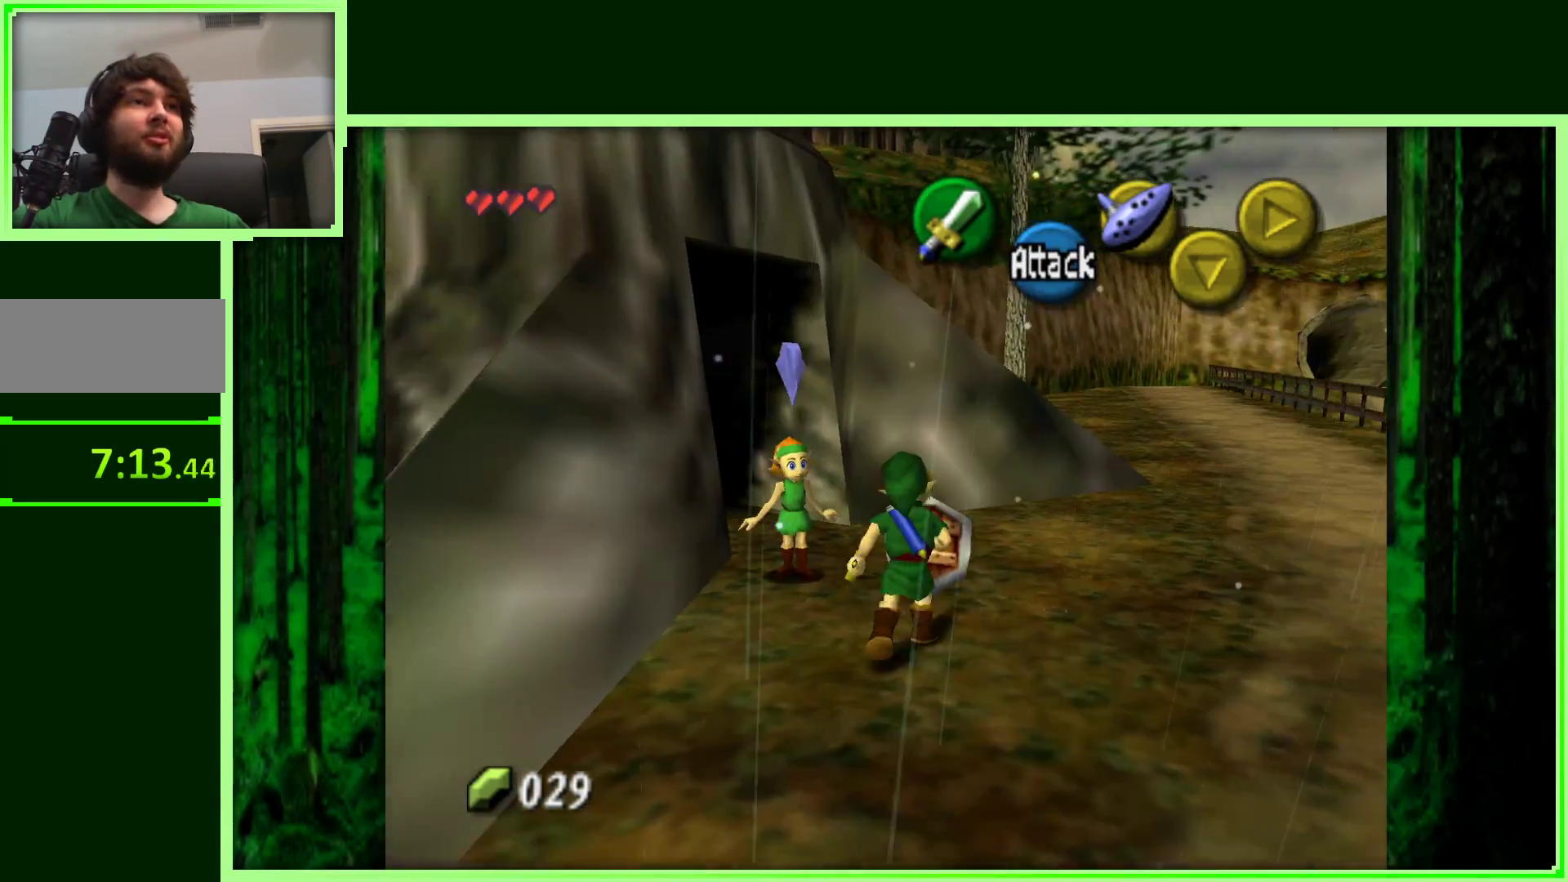
{"buttons": [], "left_stick": "center", "events": [[167, "left_stick", "center"], [300, "A", "down"], [467, "A", "up"]]}